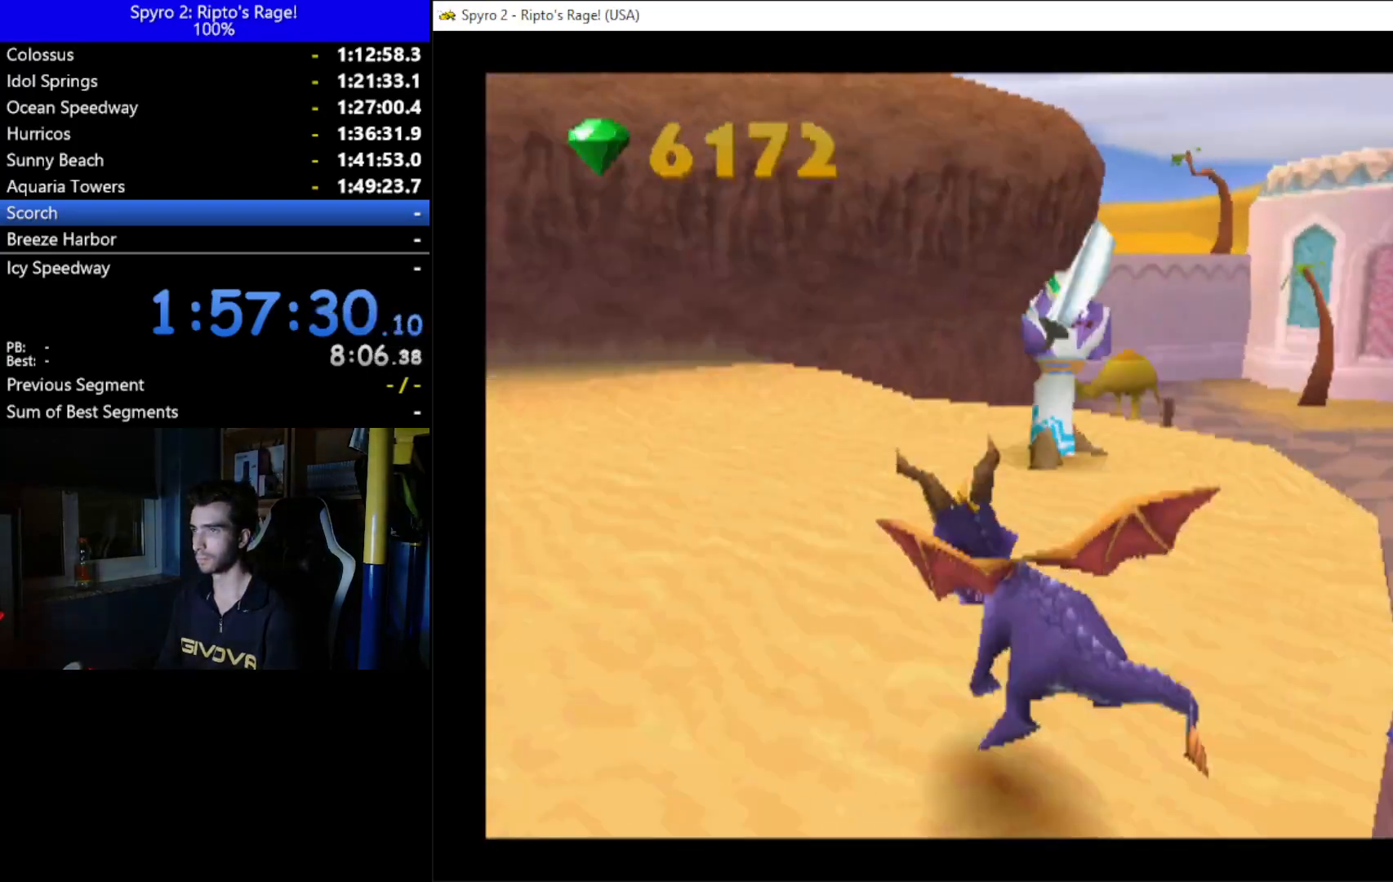
Gameplay with a controller (Xbox layout); each line is a JSON object with the inputs held at the frame after it. "events" lists button and stick changes between this image and that frame as [ms after this image, input, new state], when the widget could be followed in between. Not read: START.
{"buttons": ["B"], "left_stick": "center", "right_stick": "center", "events": [[167, "DPAD_RIGHT", "down"], [233, "DPAD_UP", "up"], [267, "B", "down"], [400, "B", "up"], [467, "B", "down"], [467, "DPAD_RIGHT", "up"]]}
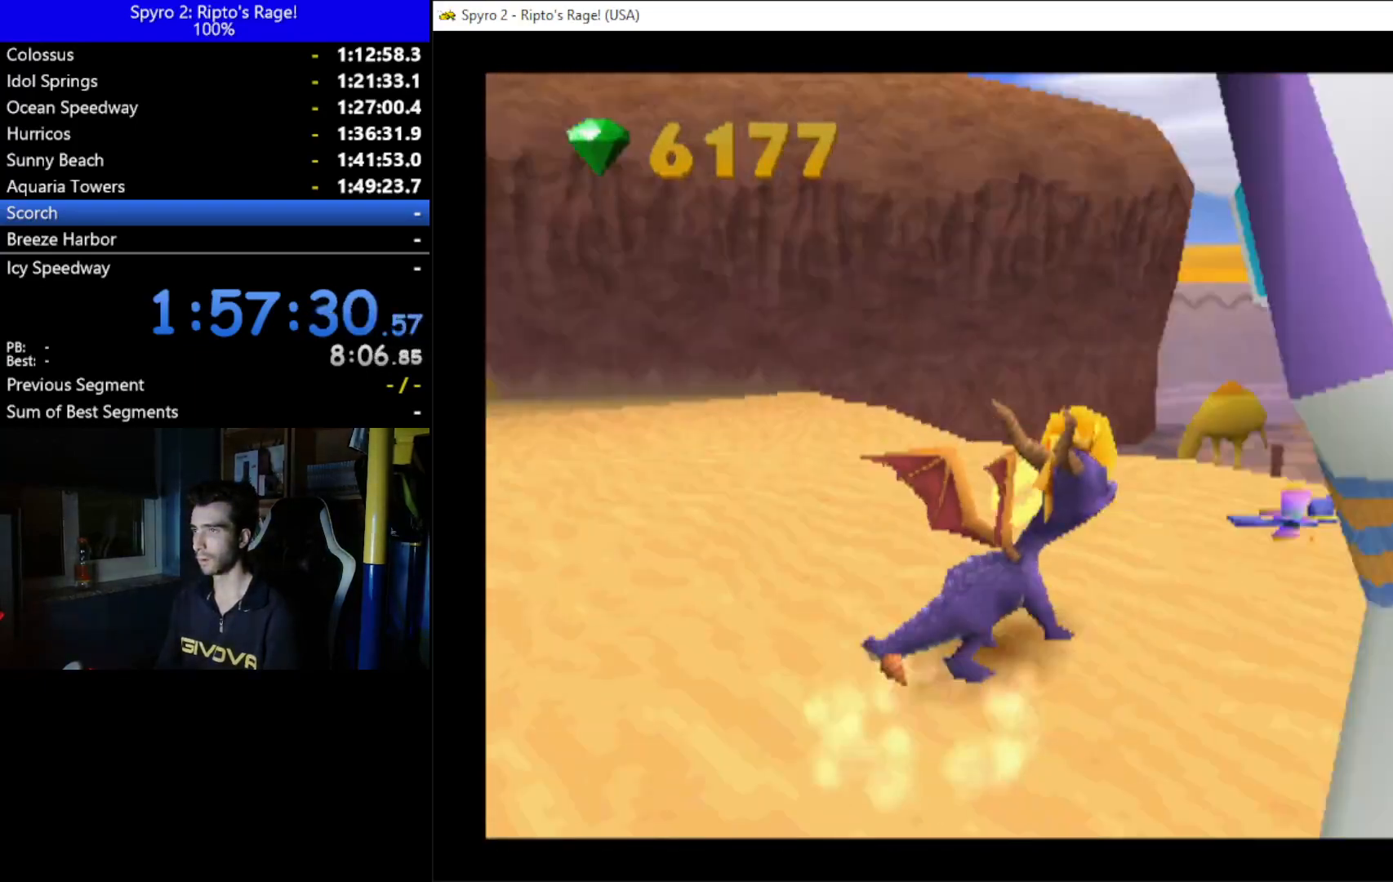
{"buttons": ["DPAD_DOWN"], "left_stick": "center", "right_stick": "center", "events": [[33, "B", "up"], [300, "DPAD_DOWN", "down"]]}
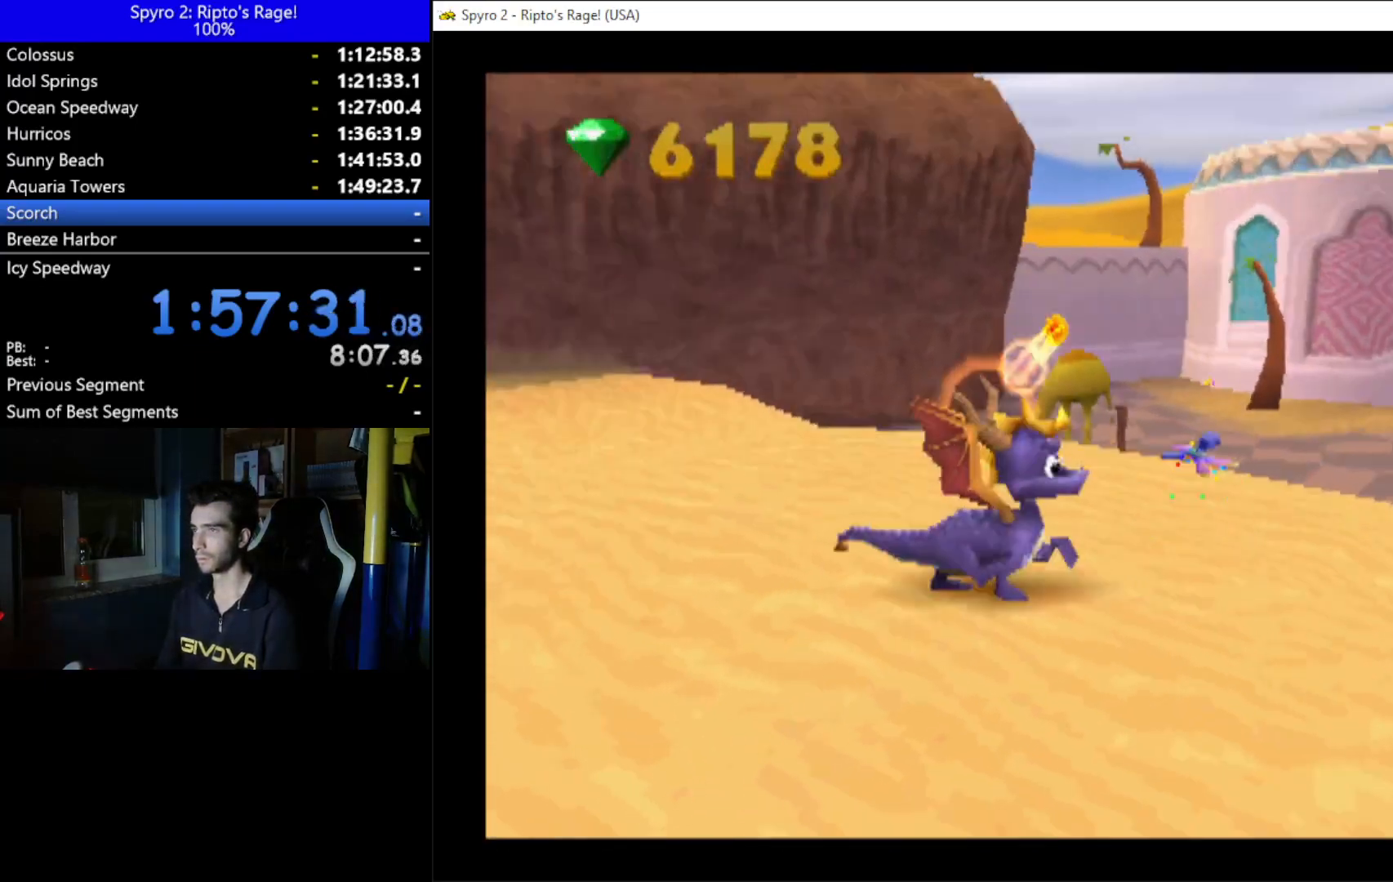
{"buttons": ["DPAD_UP"], "left_stick": "center", "right_stick": "center", "events": [[67, "B", "down"], [67, "DPAD_DOWN", "up"], [133, "B", "up"], [500, "DPAD_UP", "down"]]}
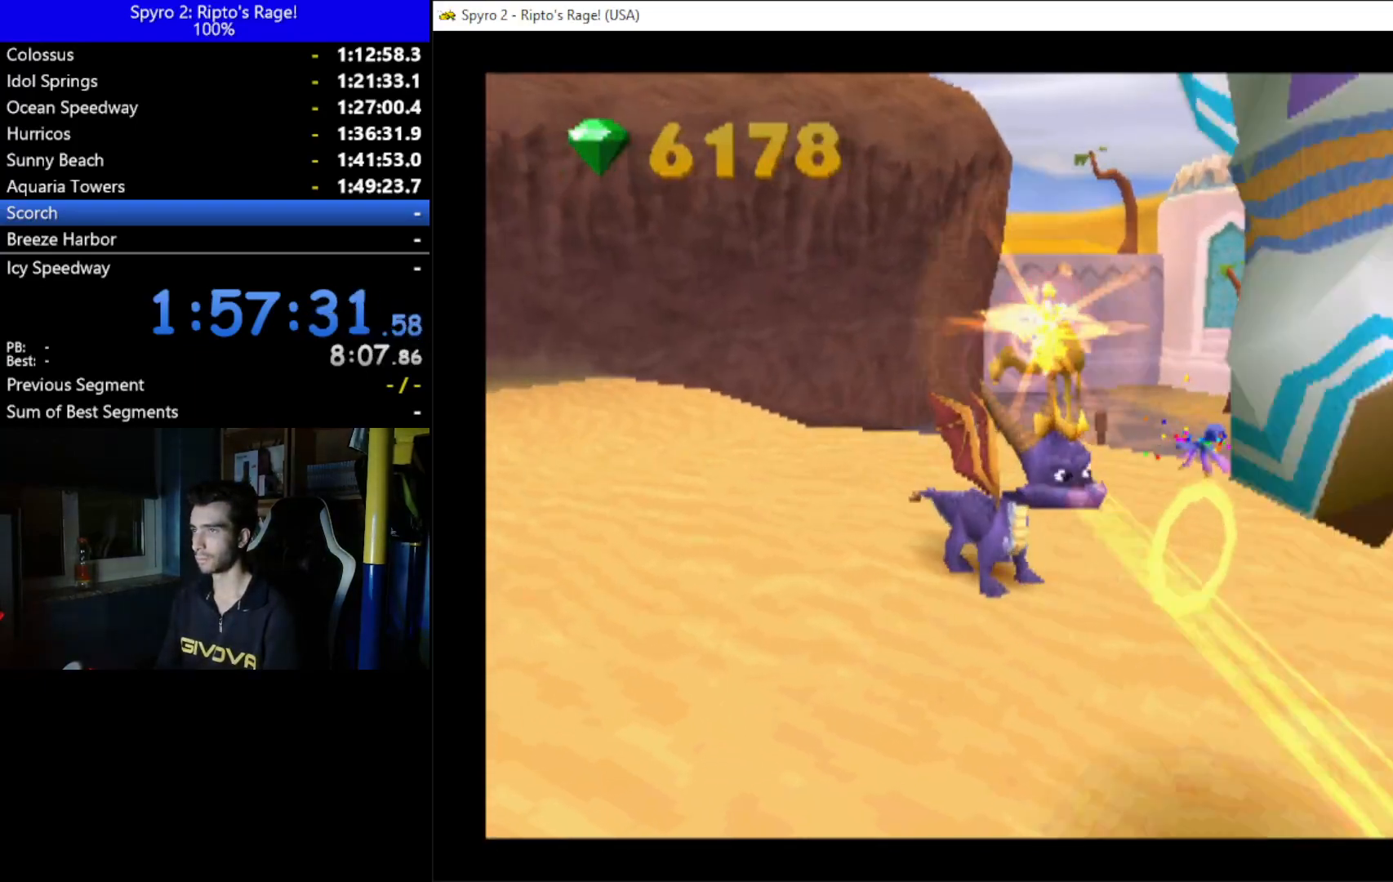
{"buttons": [], "left_stick": "center", "right_stick": "center", "events": [[200, "DPAD_RIGHT", "down"], [267, "DPAD_UP", "up"], [367, "DPAD_RIGHT", "up"]]}
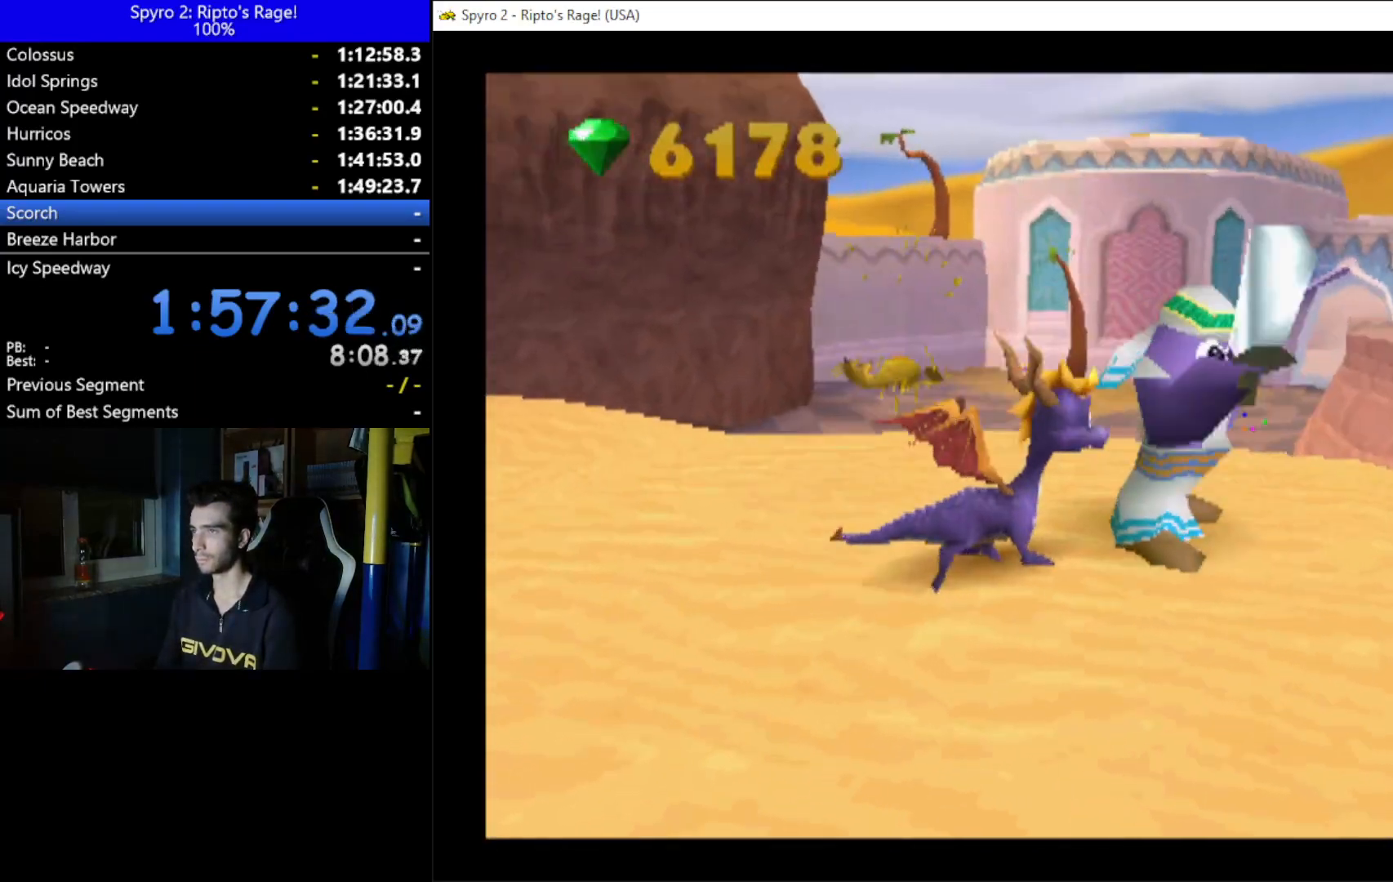
{"buttons": ["DPAD_UP"], "left_stick": "center", "right_stick": "center", "events": [[100, "B", "down"], [233, "B", "up"], [333, "DPAD_UP", "down"]]}
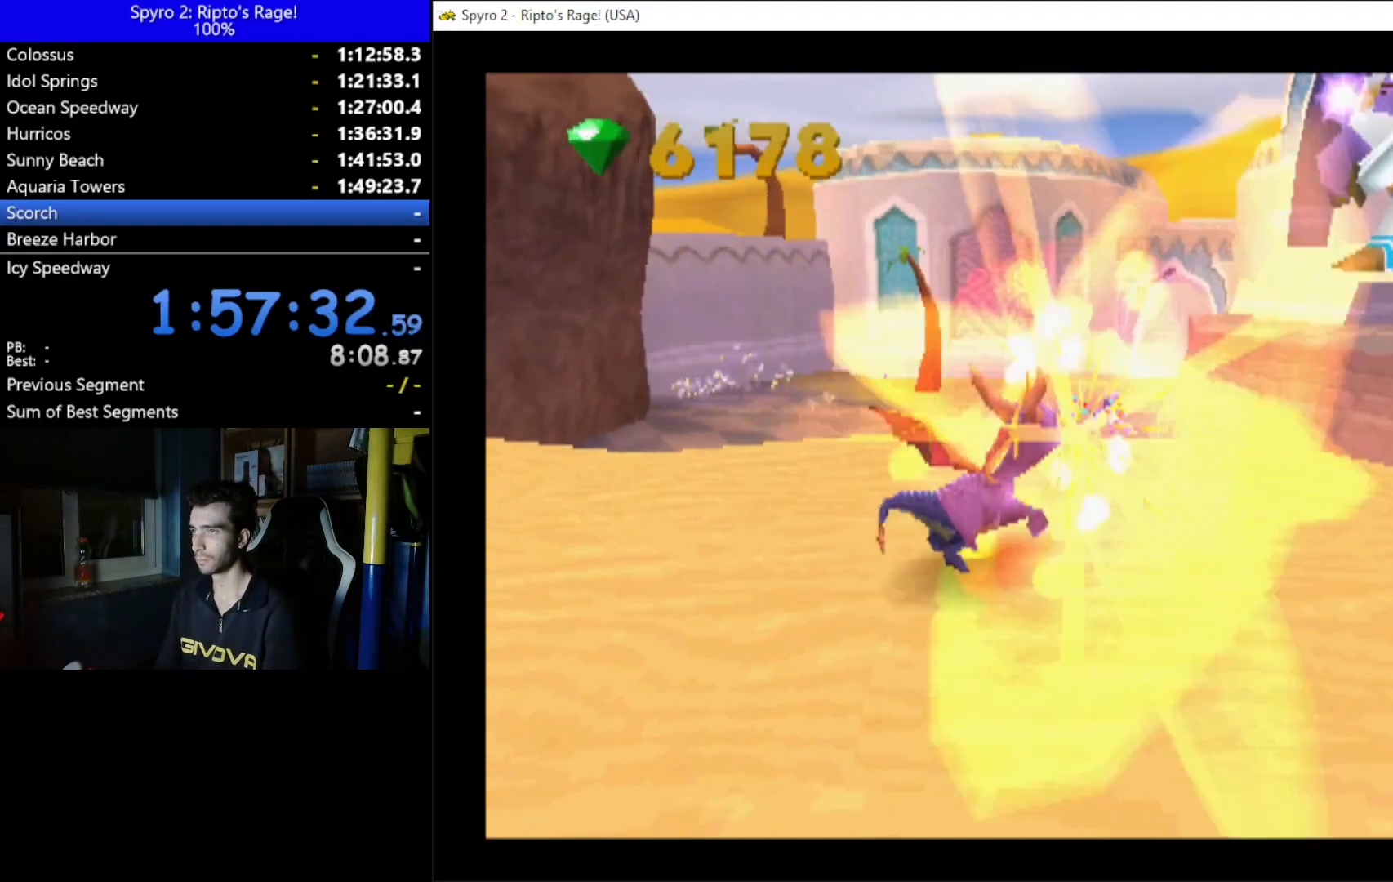
{"buttons": ["Y"], "left_stick": "center", "right_stick": "center", "events": [[33, "DPAD_UP", "up"], [433, "Y", "down"]]}
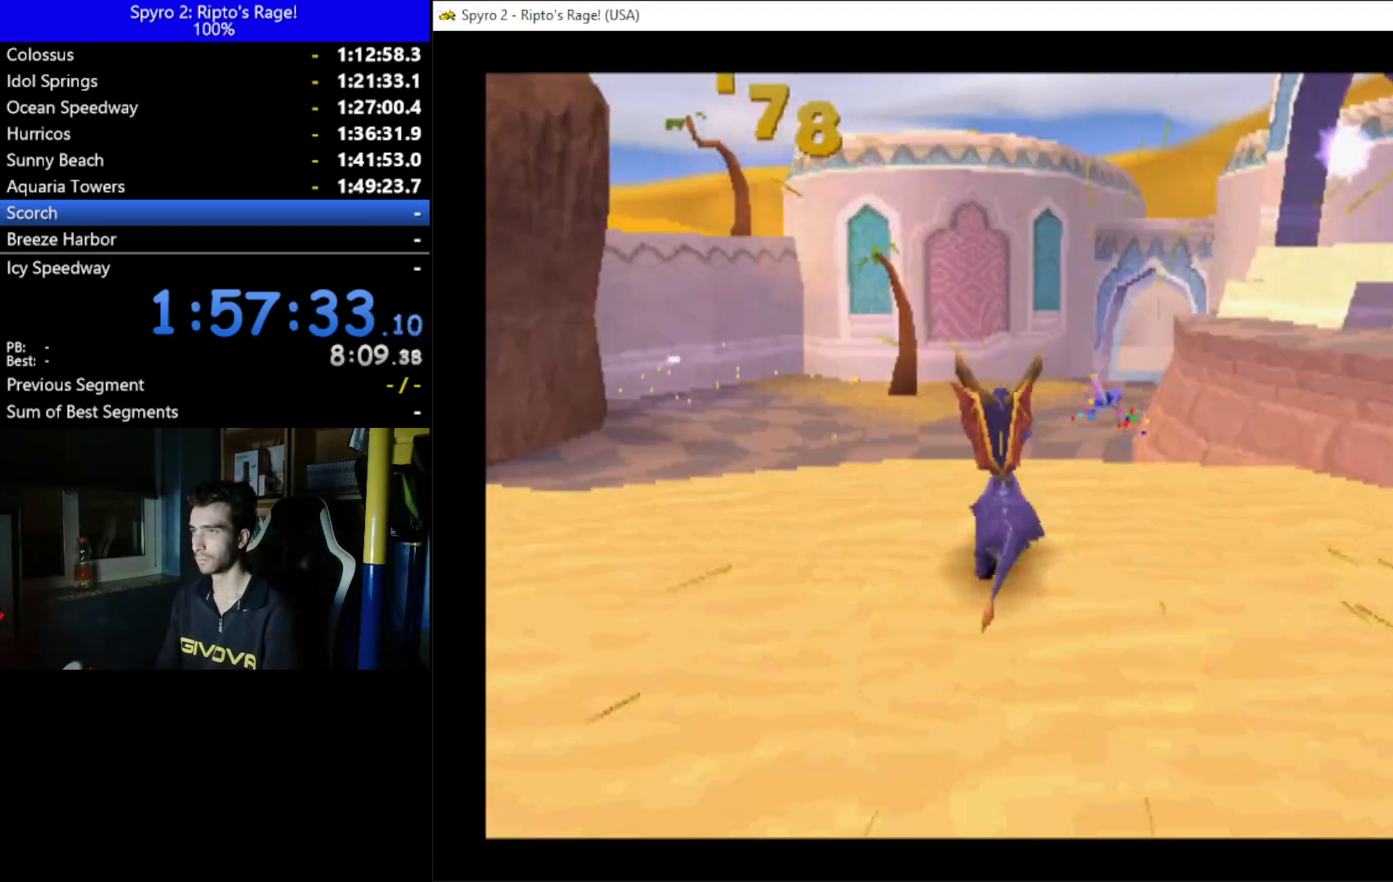
{"buttons": ["Y"], "left_stick": "center", "right_stick": "center", "events": [[167, "DPAD_DOWN", "down"], [167, "DPAD_RIGHT", "down"], [433, "DPAD_RIGHT", "up"], [500, "DPAD_DOWN", "up"]]}
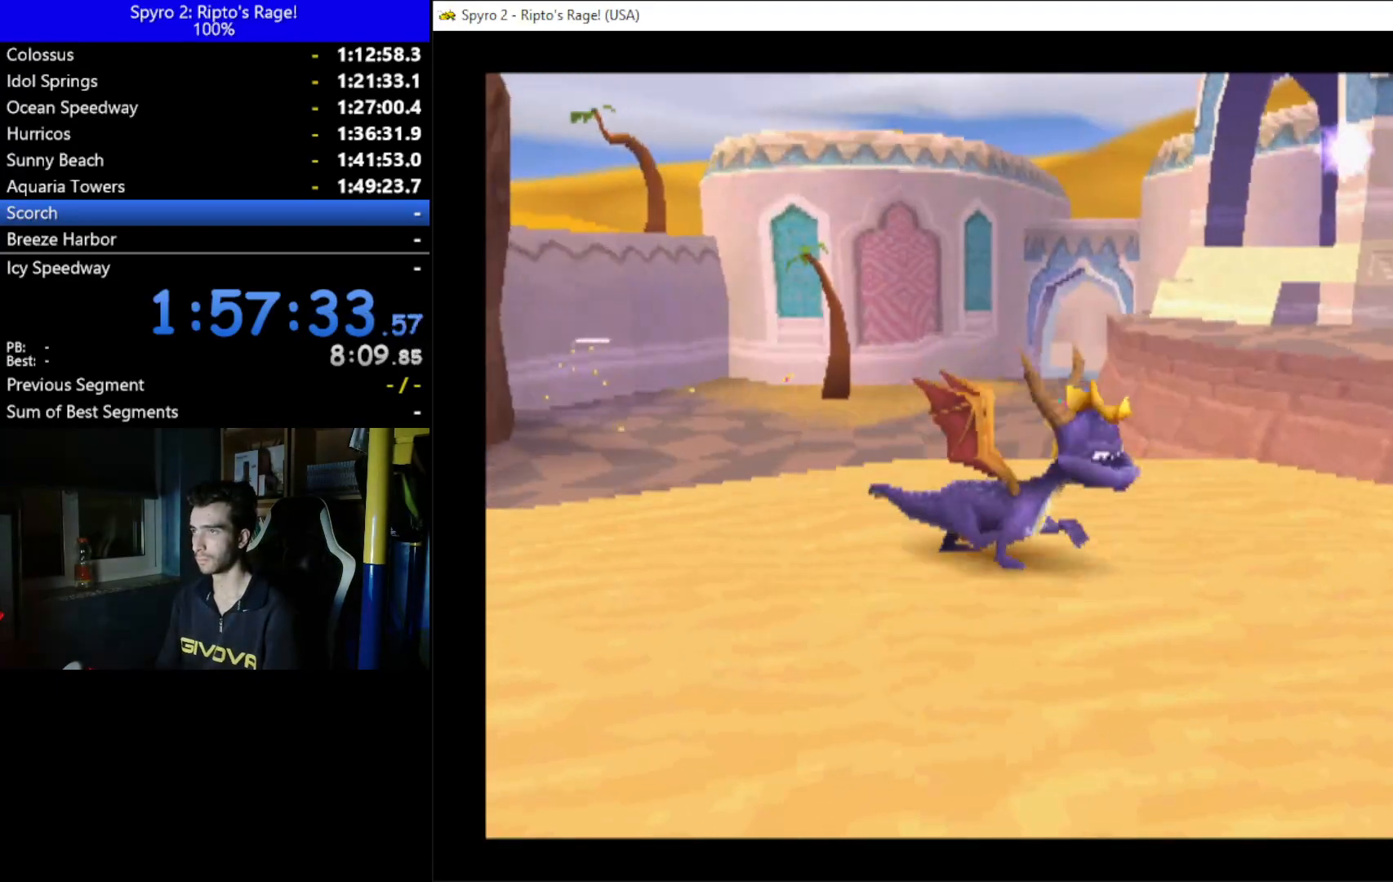
{"buttons": [], "left_stick": "center", "right_stick": "center", "events": [[33, "Y", "up"], [167, "DPAD_UP", "down"], [467, "DPAD_UP", "up"]]}
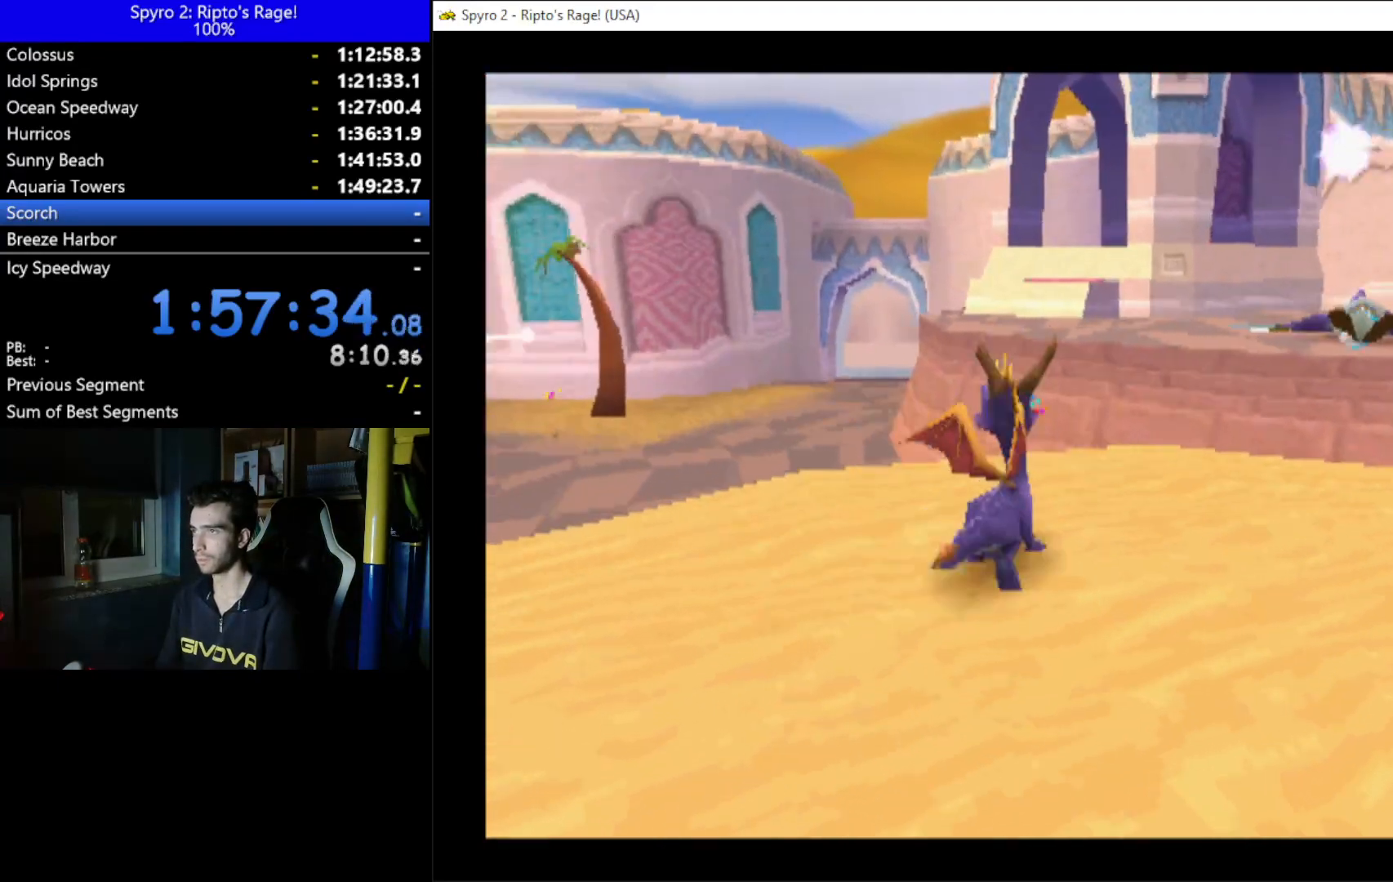
{"buttons": ["Y", "DPAD_DOWN"], "left_stick": "center", "right_stick": "center", "events": [[67, "Y", "down"], [367, "DPAD_DOWN", "down"]]}
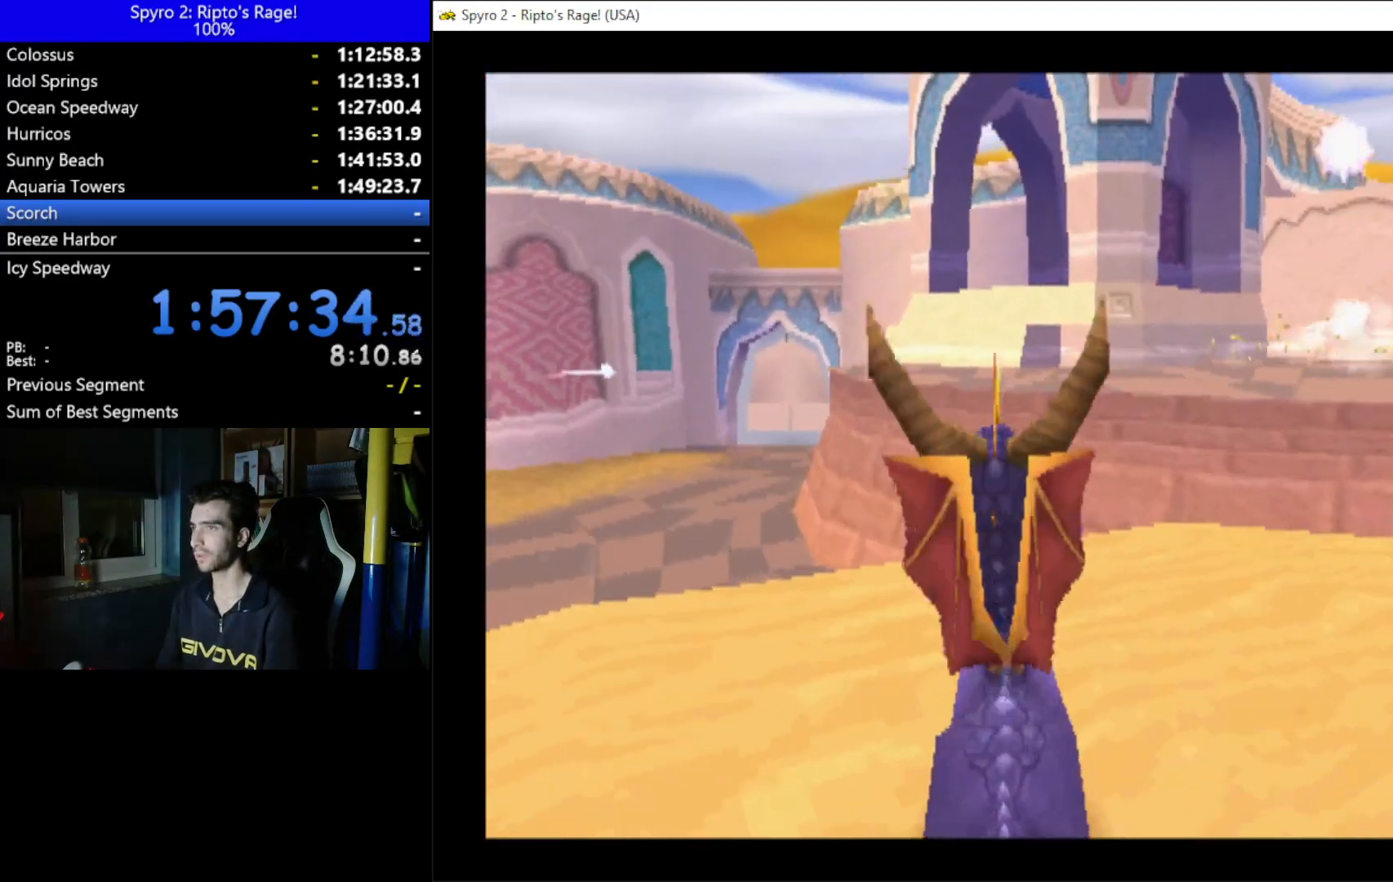
{"buttons": ["Y", "DPAD_DOWN"], "left_stick": "center", "right_stick": "center", "events": []}
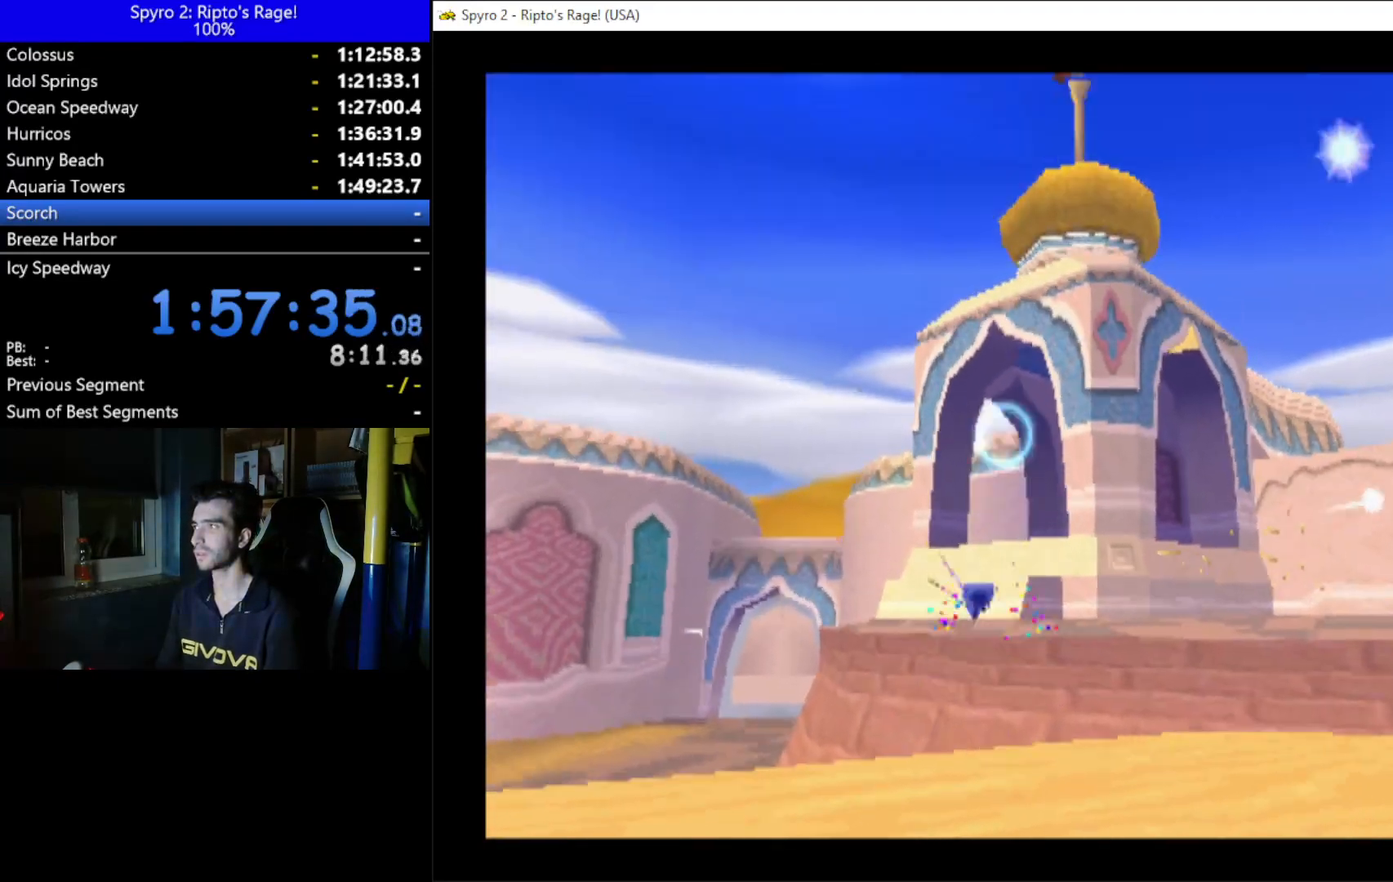
{"buttons": ["Y"], "left_stick": "center", "right_stick": "center", "events": [[33, "DPAD_DOWN", "up"], [267, "DPAD_RIGHT", "down"], [333, "DPAD_DOWN", "down"], [433, "DPAD_RIGHT", "up"], [500, "DPAD_DOWN", "up"]]}
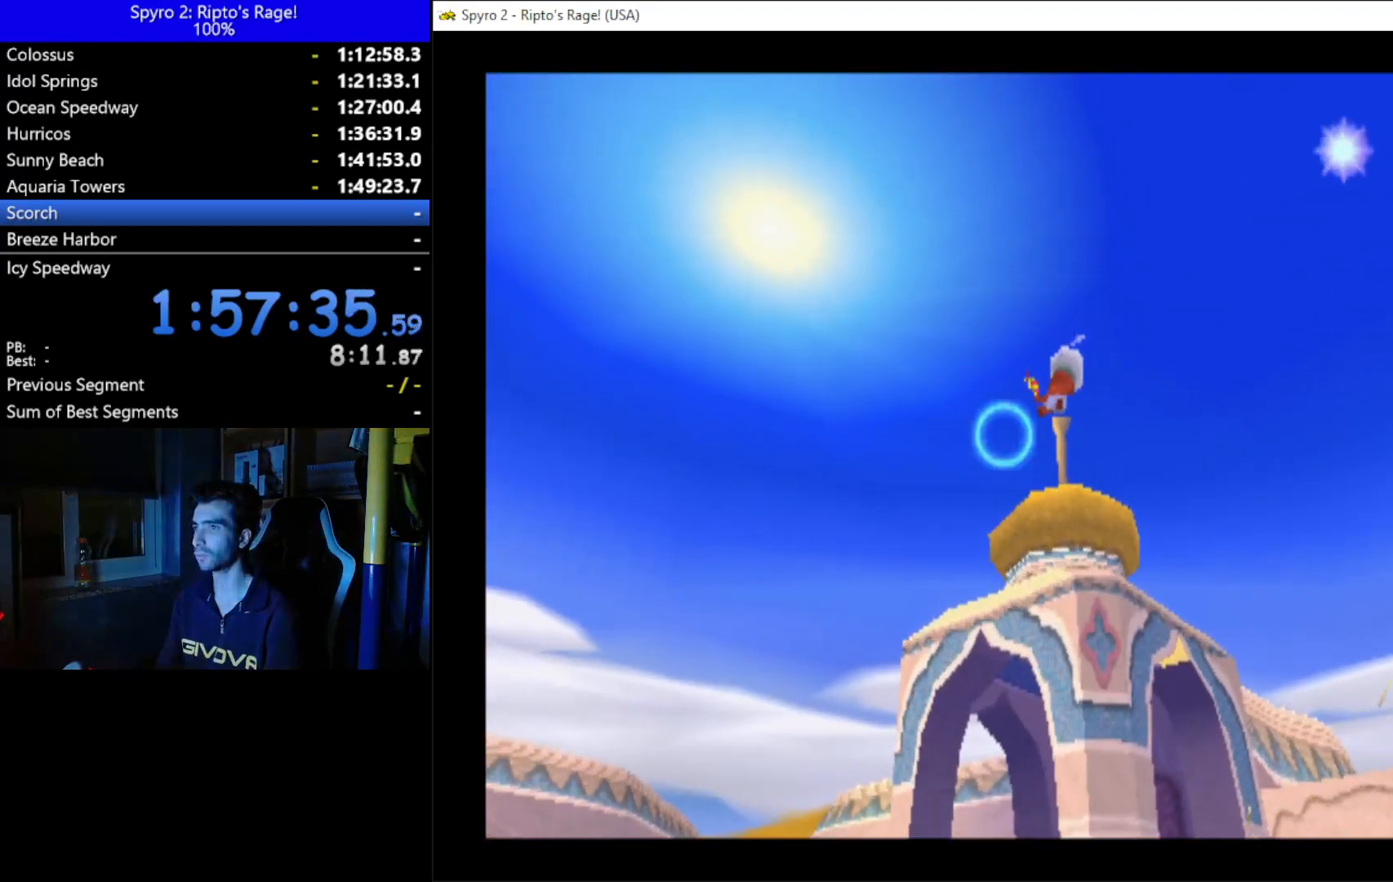
{"buttons": ["B", "Y"], "left_stick": "center", "right_stick": "center", "events": [[333, "DPAD_DOWN", "down"], [500, "B", "down"], [500, "DPAD_DOWN", "up"]]}
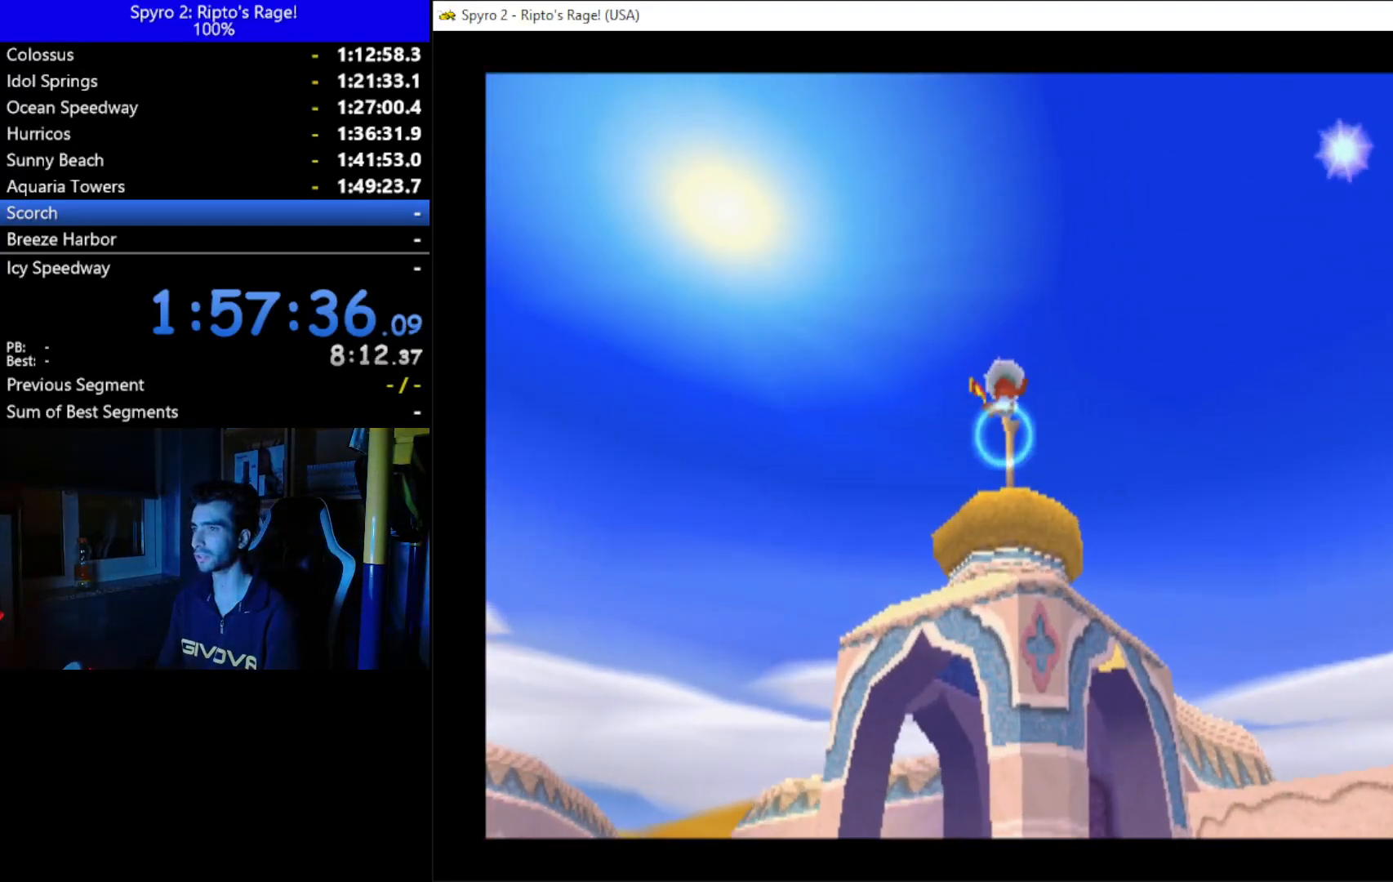
{"buttons": ["Y"], "left_stick": "center", "right_stick": "center", "events": [[167, "B", "up"]]}
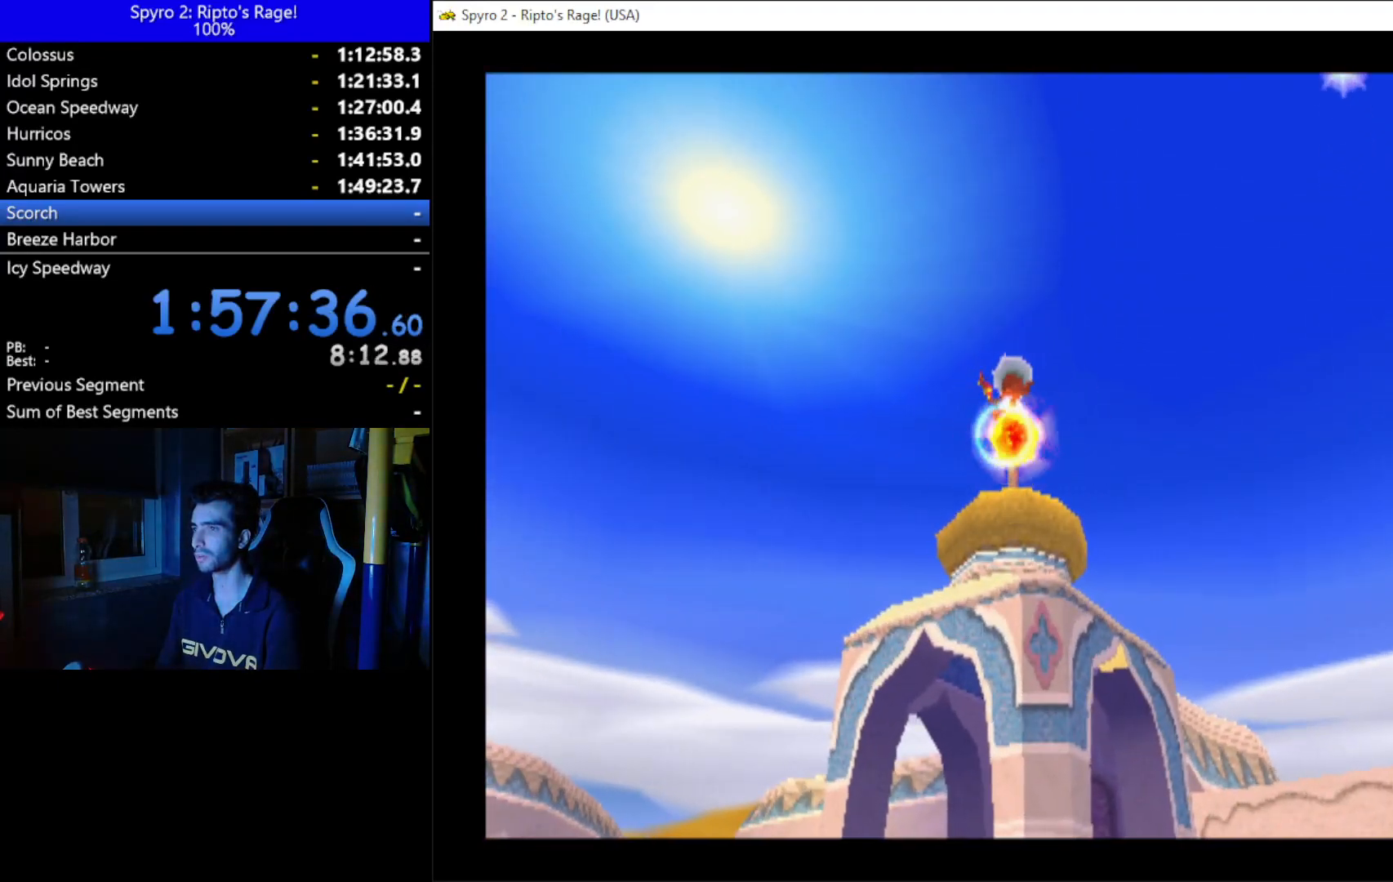
{"buttons": ["Y"], "left_stick": "center", "right_stick": "center", "events": []}
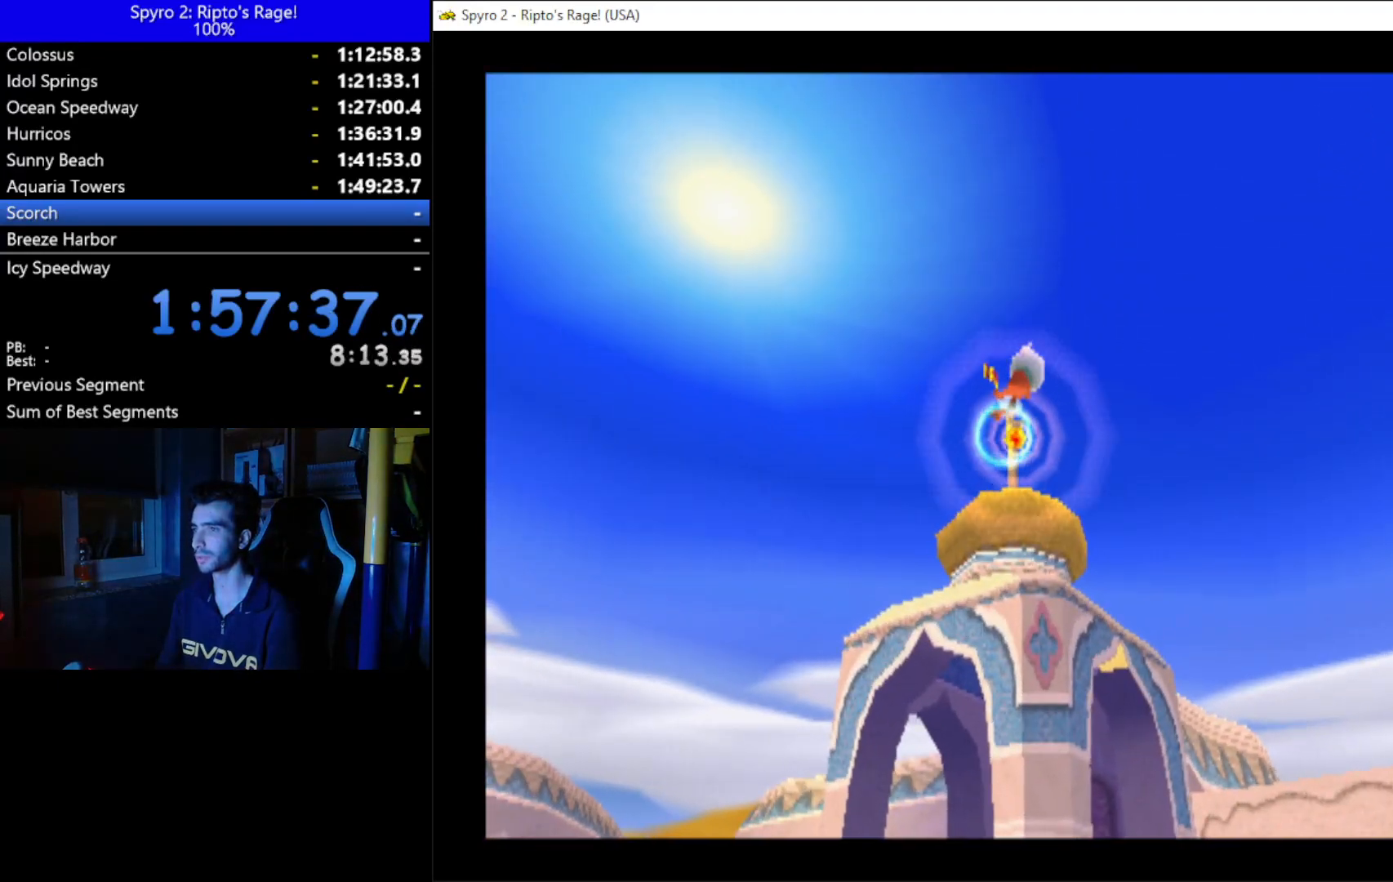
{"buttons": ["Y"], "left_stick": "center", "right_stick": "center", "events": []}
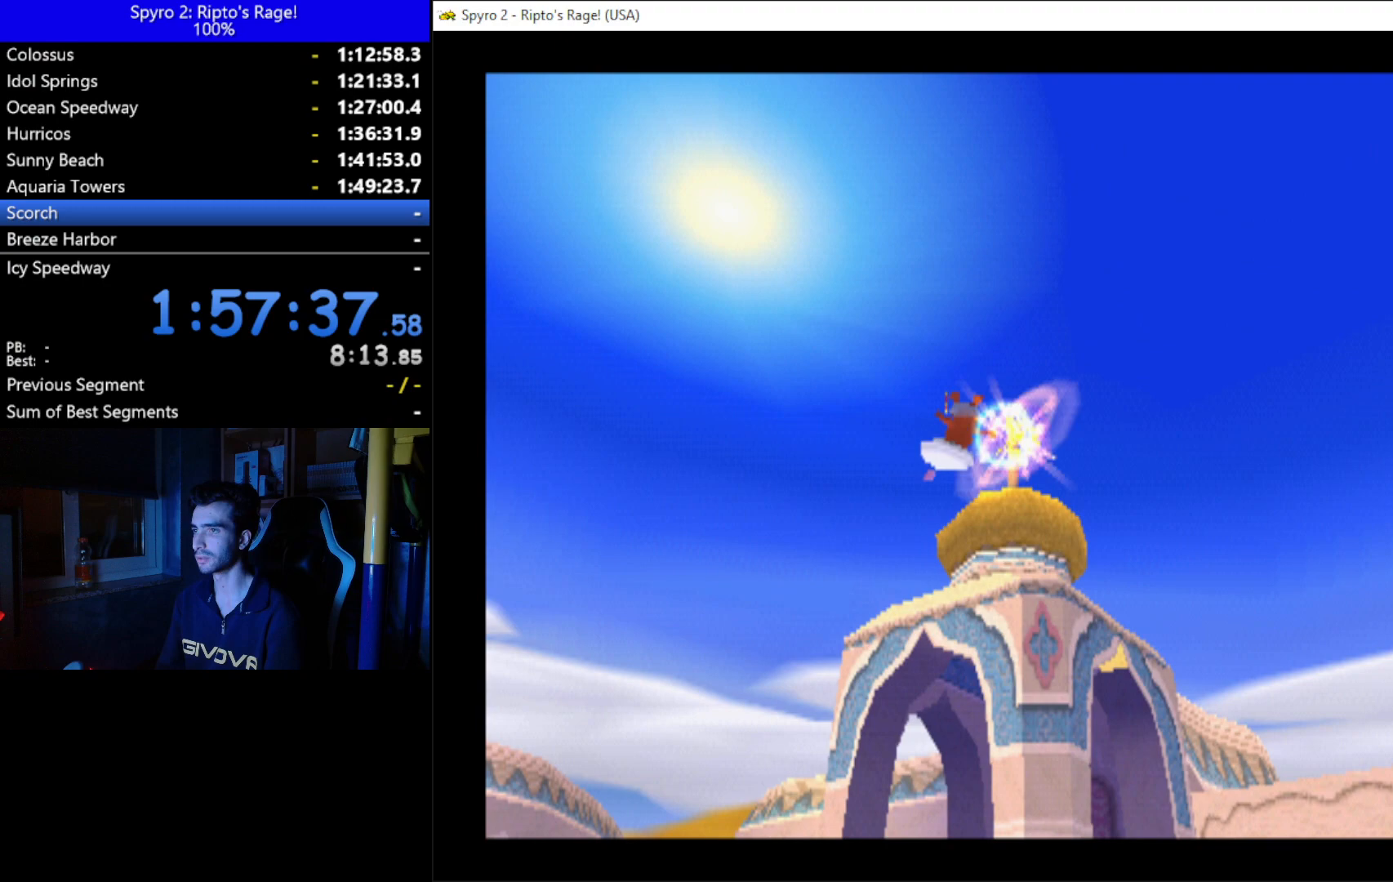
{"buttons": ["X", "DPAD_LEFT"], "left_stick": "center", "right_stick": "center", "events": [[67, "Y", "up"], [300, "X", "down"], [433, "DPAD_LEFT", "down"]]}
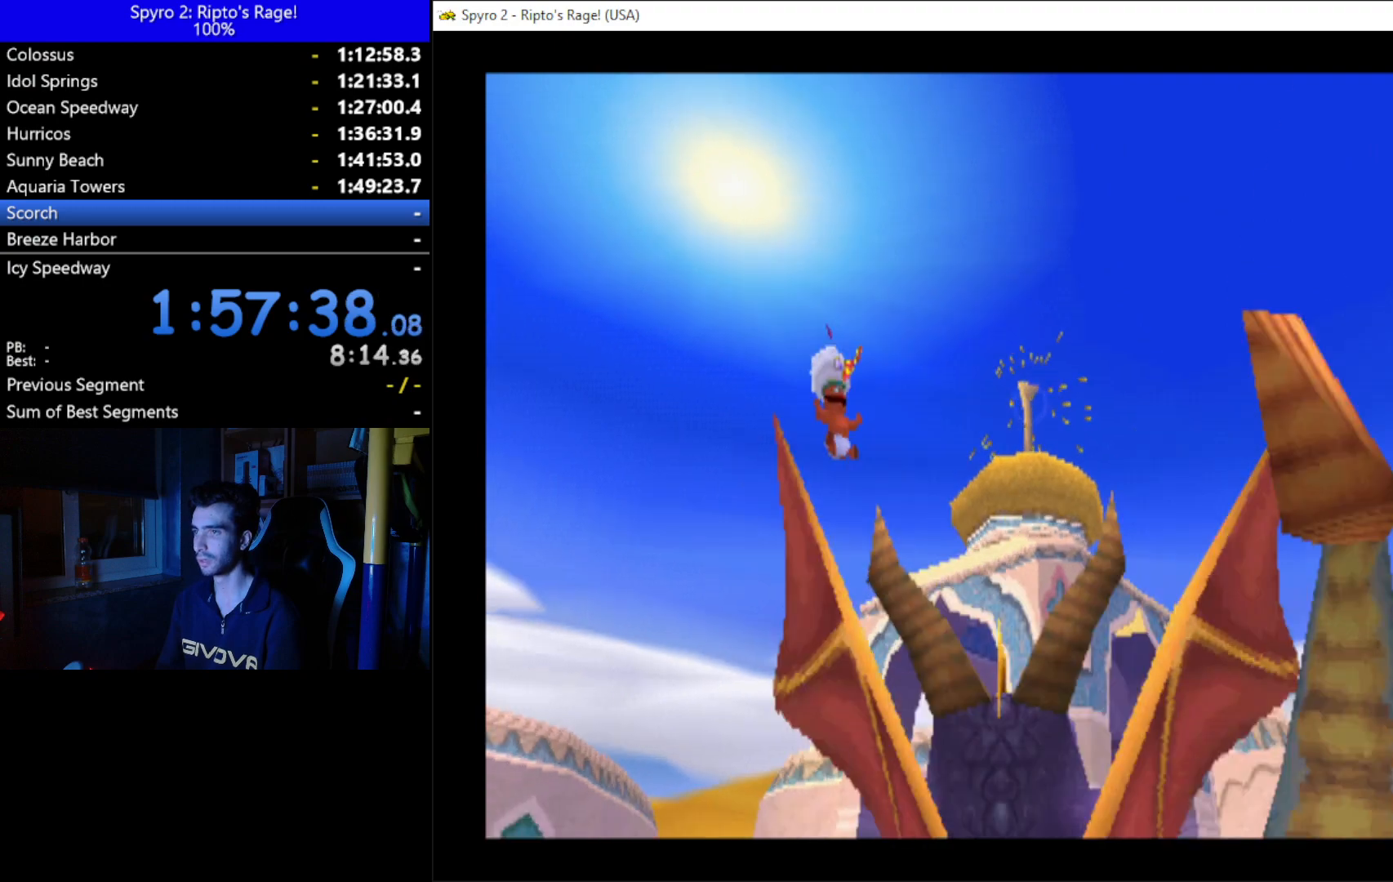
{"buttons": [], "left_stick": "center", "right_stick": "center", "events": [[167, "DPAD_LEFT", "up"], [500, "X", "up"]]}
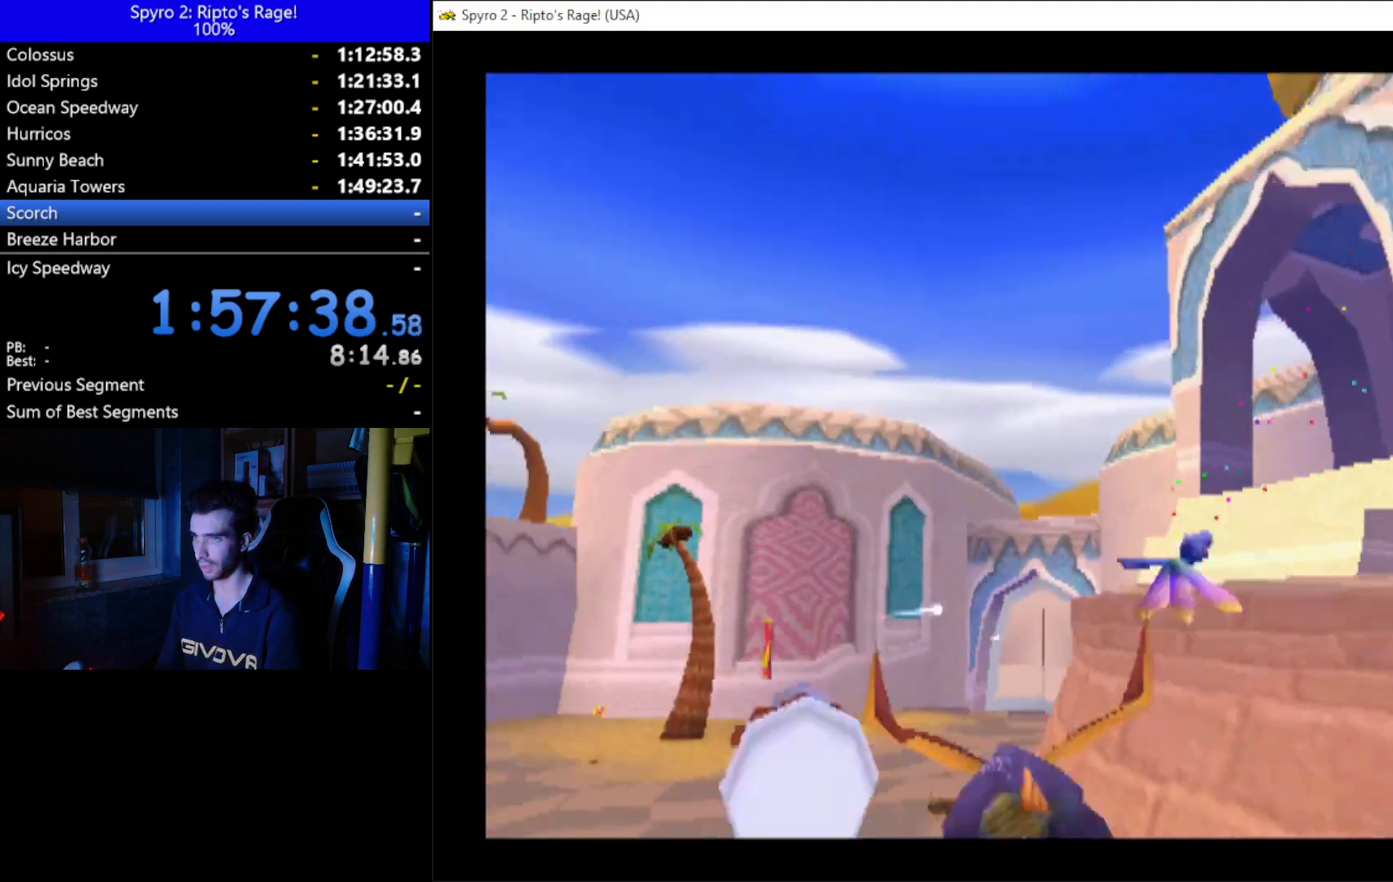
{"buttons": [], "left_stick": "center", "right_stick": "center", "events": [[33, "DPAD_LEFT", "down"], [167, "DPAD_UP", "down"], [300, "DPAD_UP", "up"], [367, "DPAD_LEFT", "up"]]}
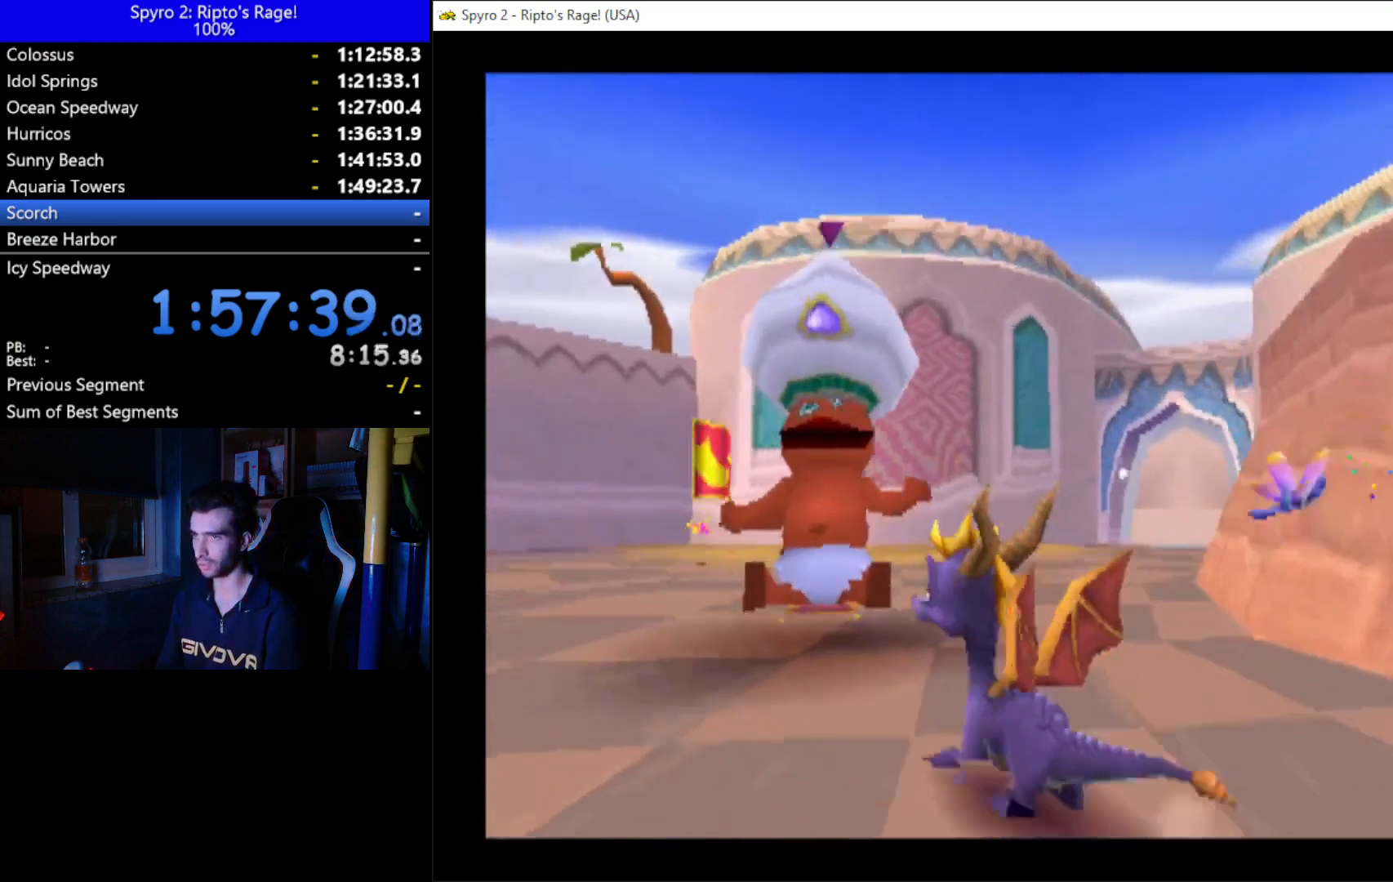
{"buttons": [], "left_stick": "center", "right_stick": "center", "events": []}
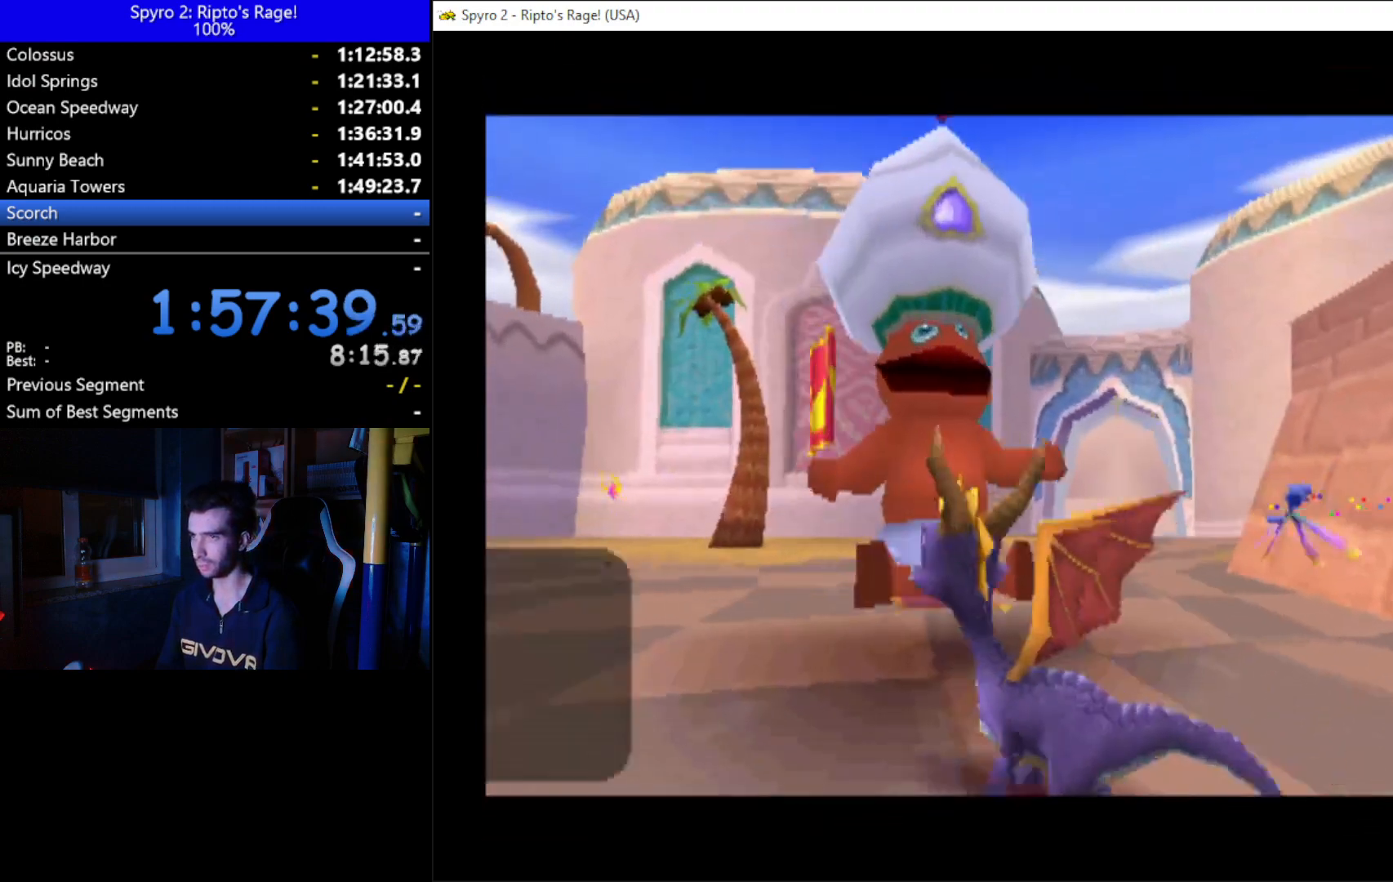
{"buttons": [], "left_stick": "center", "right_stick": "center", "events": []}
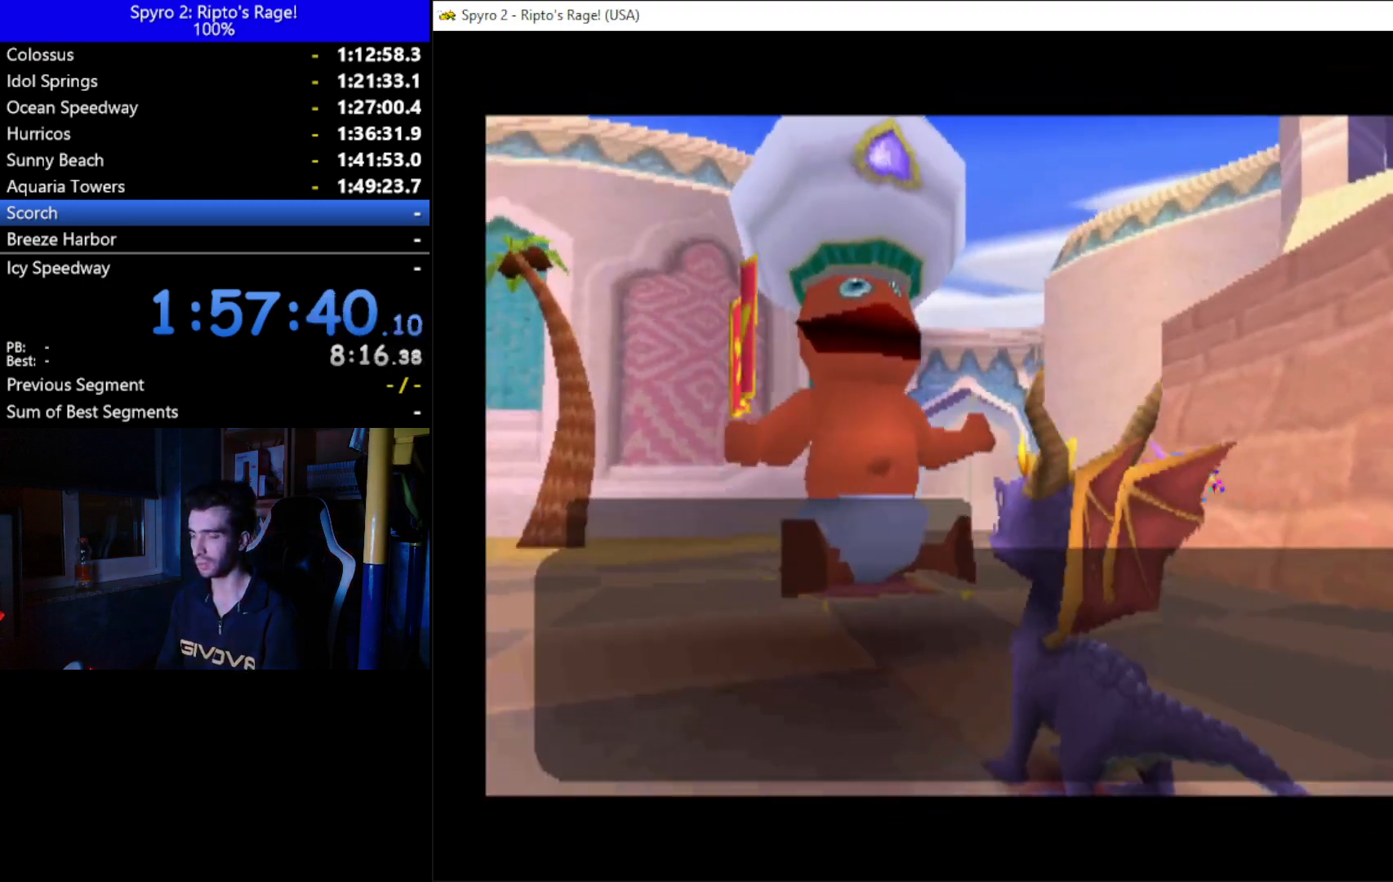
{"buttons": [], "left_stick": "center", "right_stick": "center", "events": [[367, "A", "down"], [467, "A", "up"]]}
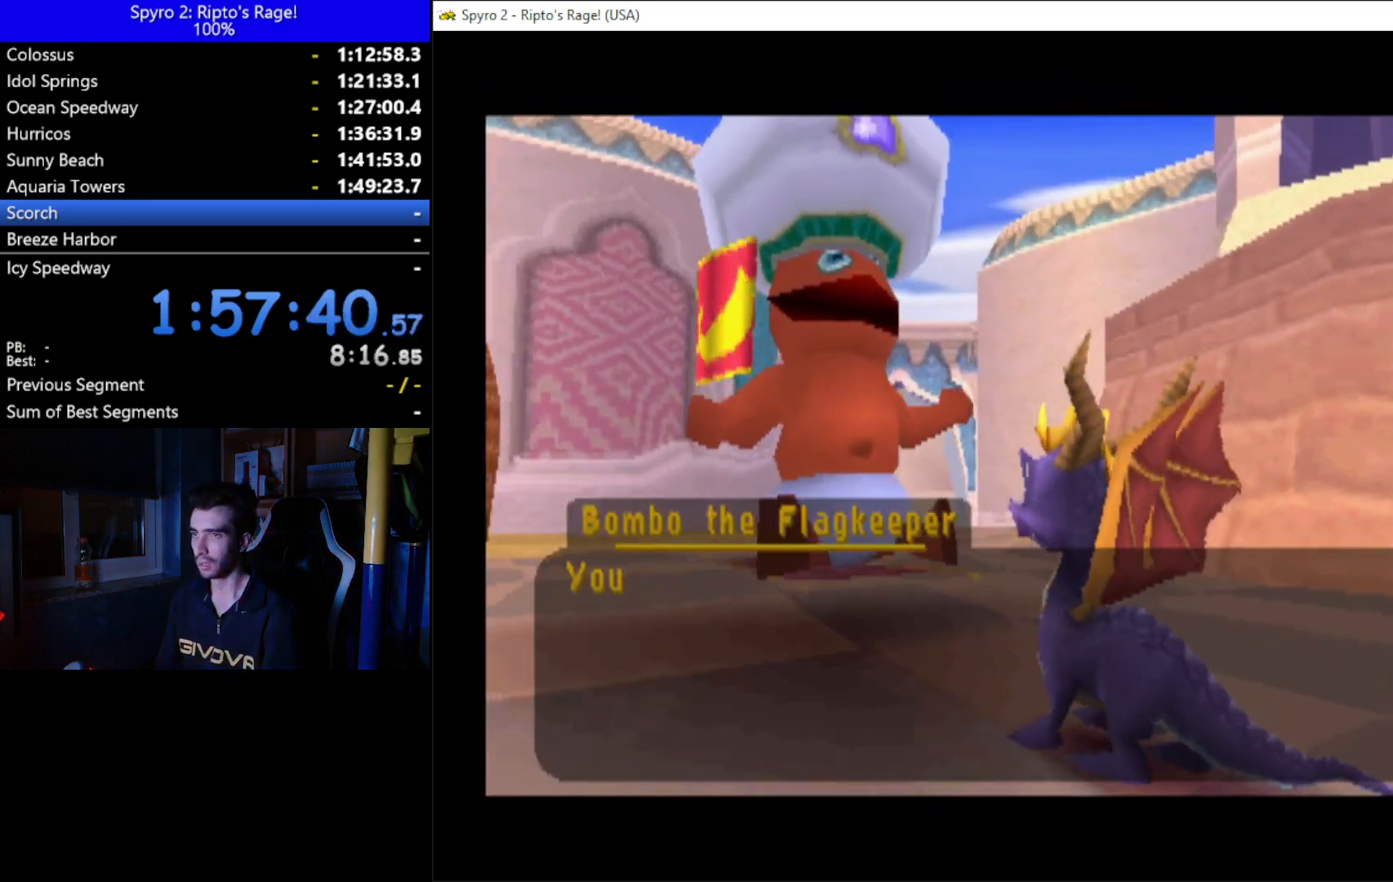
{"buttons": ["A"], "left_stick": "center", "right_stick": "center", "events": [[67, "A", "down"], [333, "A", "up"], [400, "A", "down"]]}
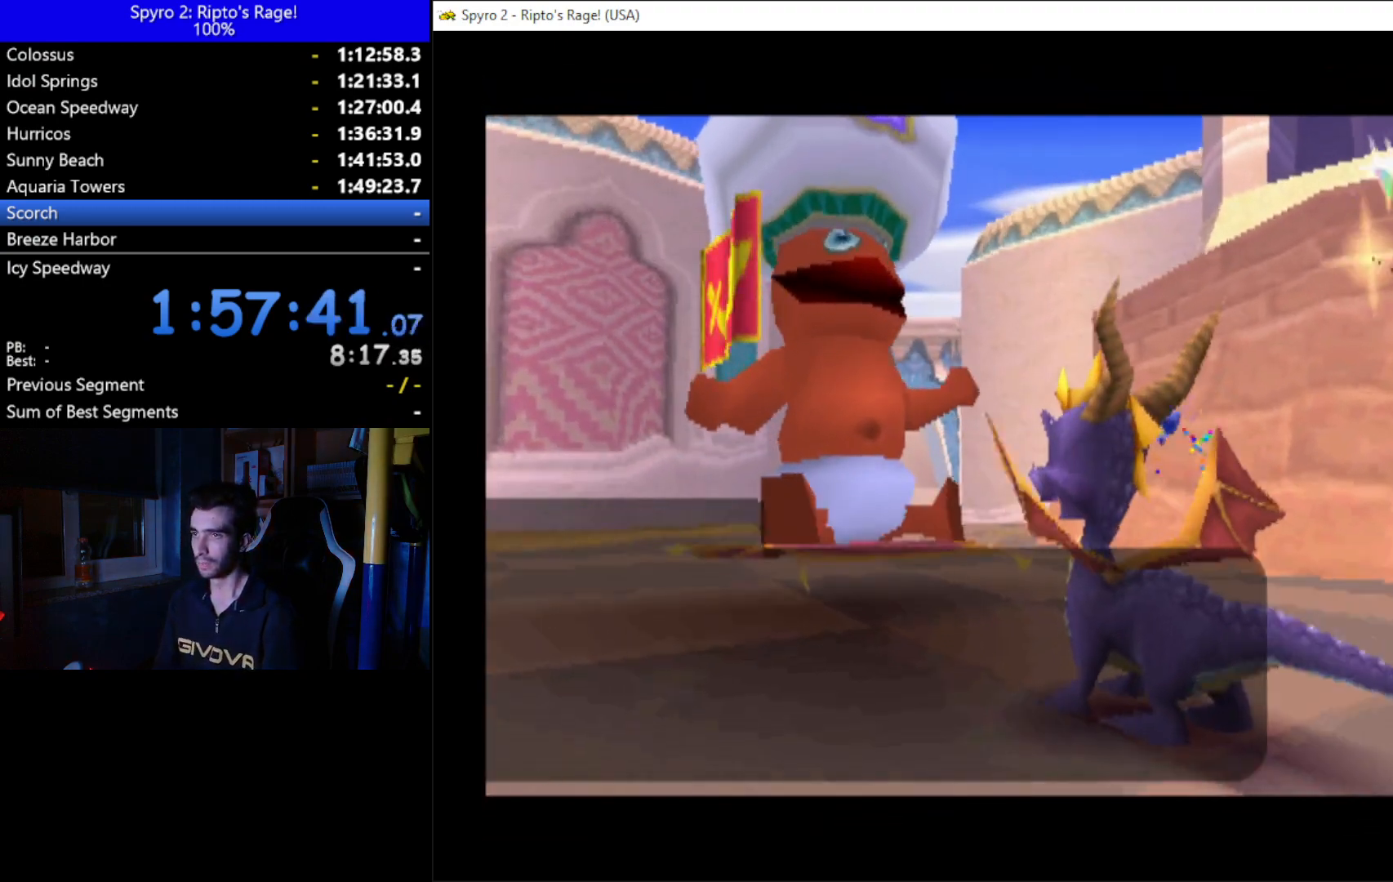
{"buttons": [], "left_stick": "center", "right_stick": "center", "events": [[33, "A", "up"], [100, "A", "down"], [267, "A", "up"]]}
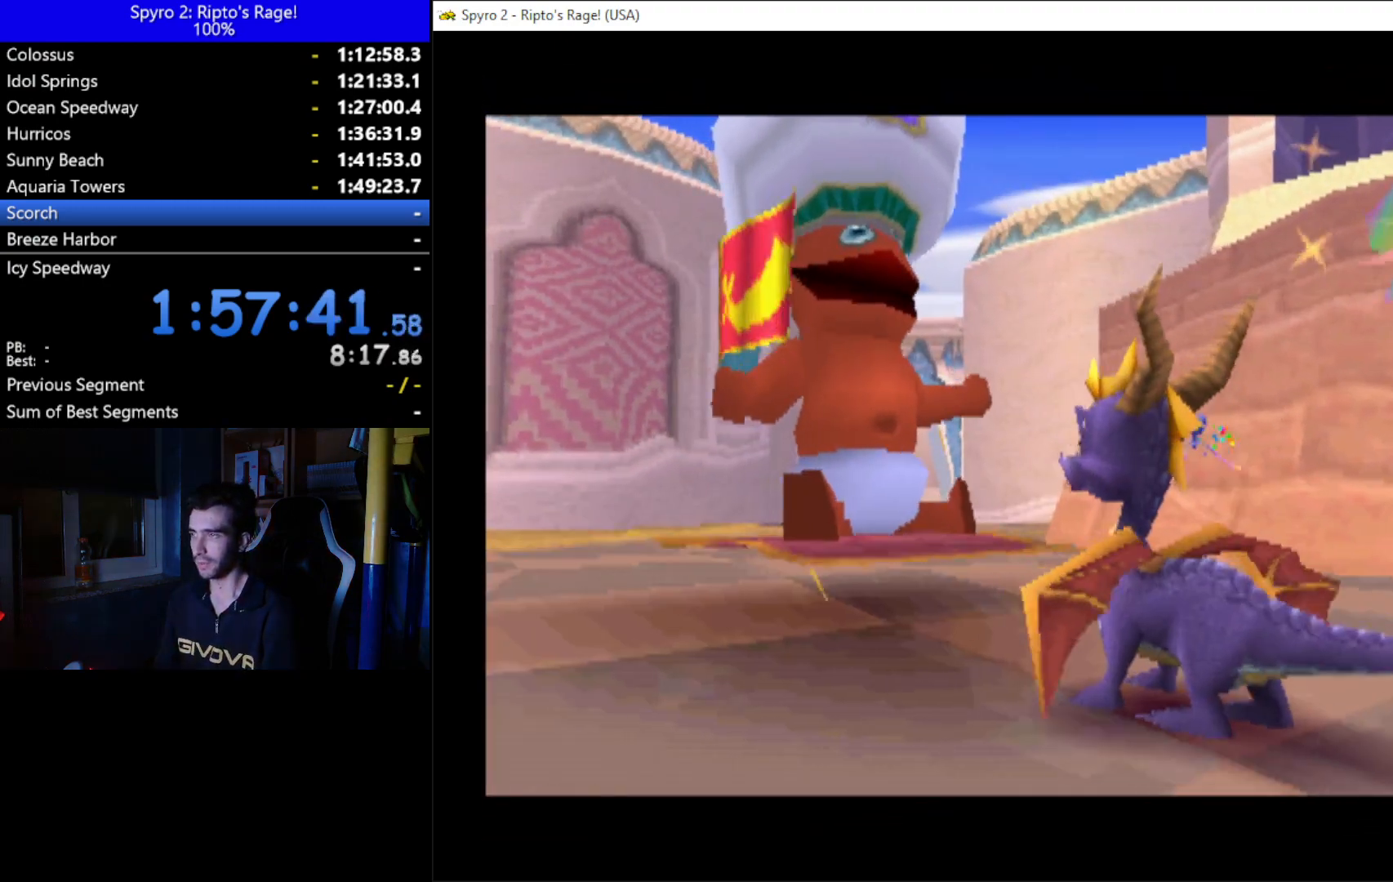
{"buttons": [], "left_stick": "center", "right_stick": "center", "events": []}
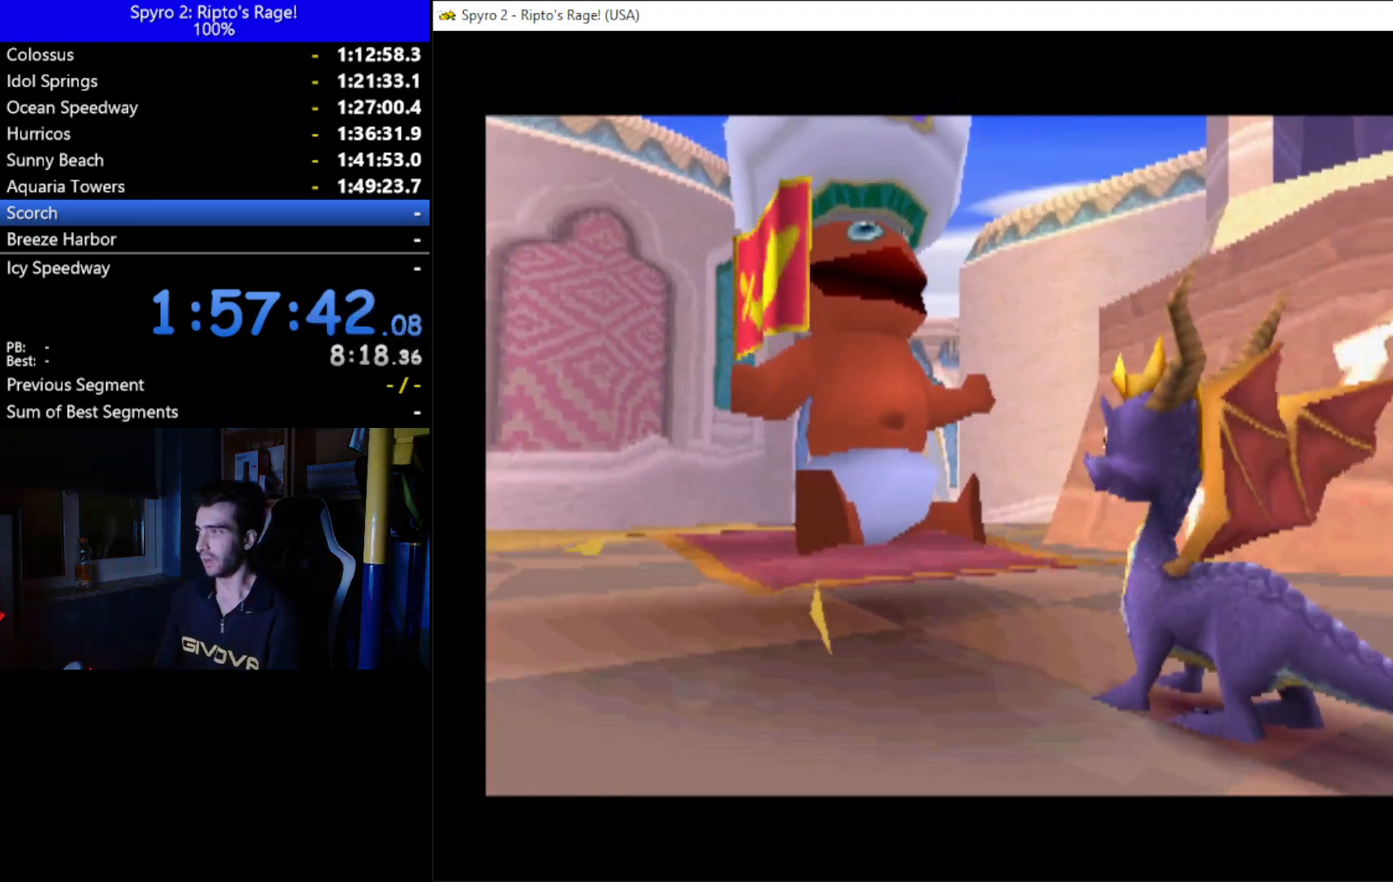
{"buttons": [], "left_stick": "center", "right_stick": "center", "events": []}
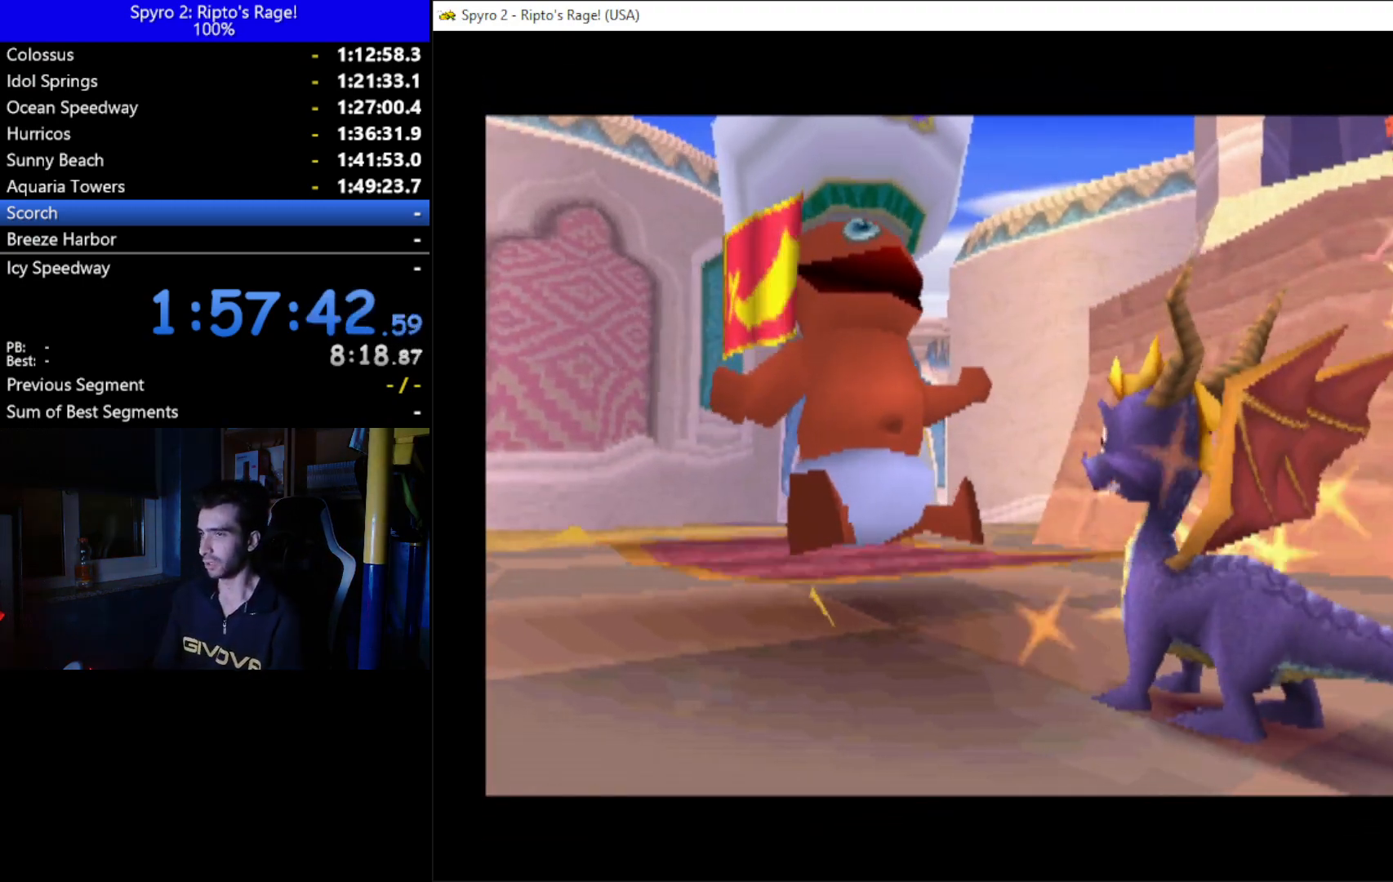
{"buttons": ["DPAD_LEFT"], "left_stick": "center", "right_stick": "center", "events": [[67, "DPAD_LEFT", "down"]]}
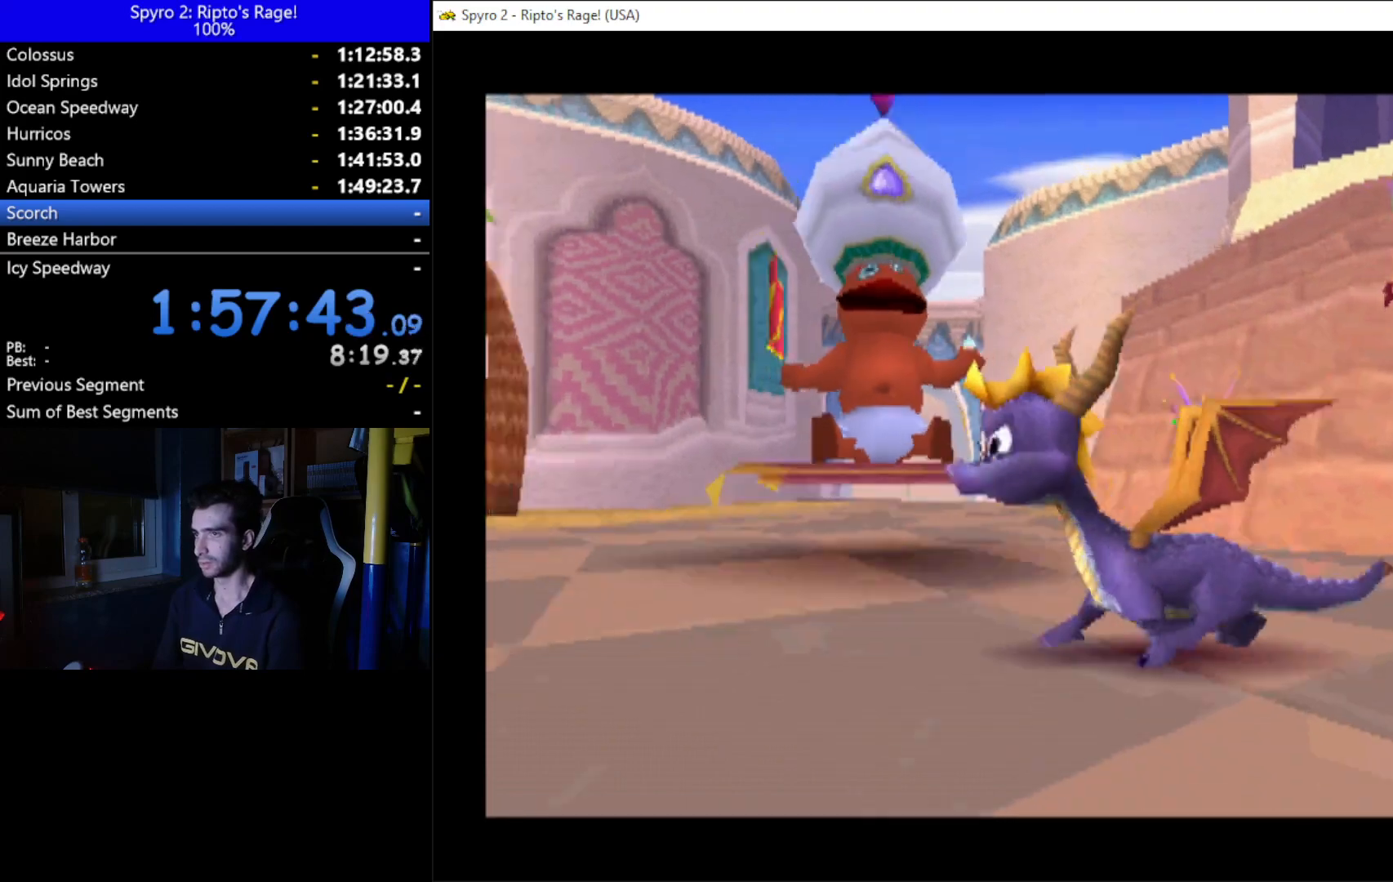
{"buttons": ["X", "DPAD_UP", "DPAD_LEFT"], "left_stick": "center", "right_stick": "center", "events": [[233, "DPAD_UP", "down"], [500, "X", "down"]]}
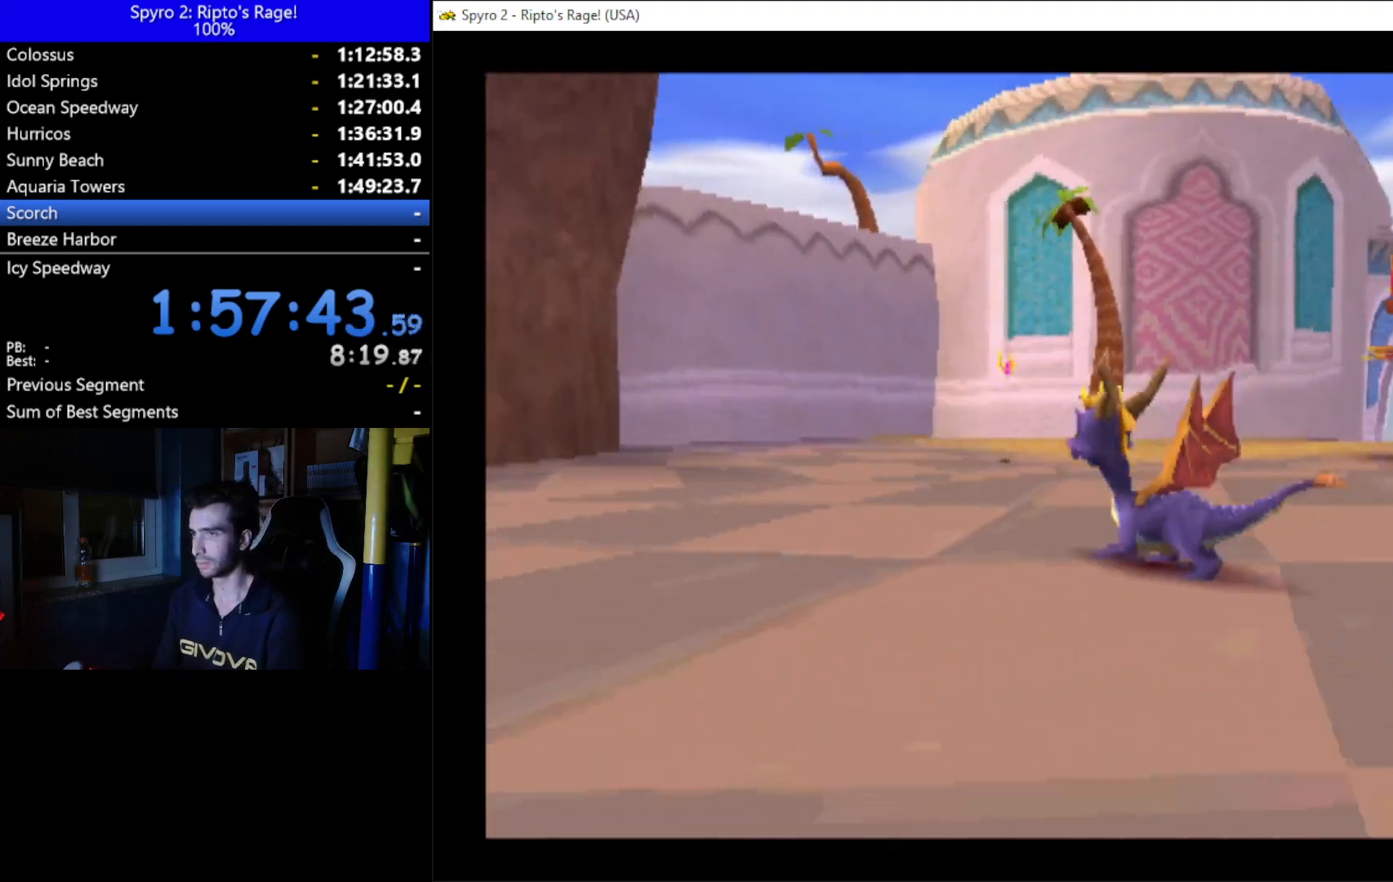
{"buttons": ["X", "DPAD_LEFT"], "left_stick": "center", "right_stick": "center", "events": [[200, "DPAD_UP", "up"]]}
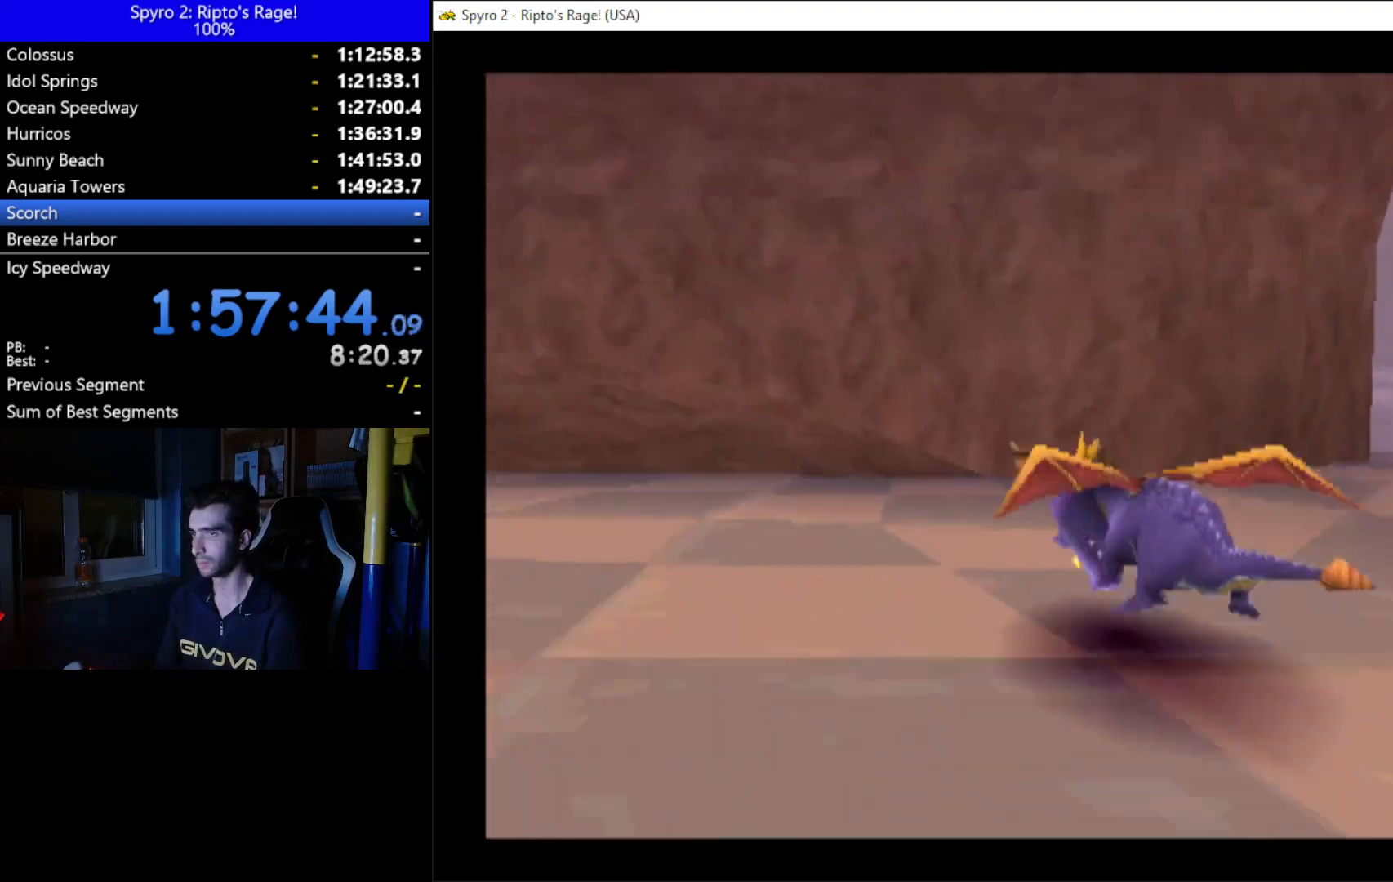
{"buttons": ["DPAD_LEFT"], "left_stick": "center", "right_stick": "center", "events": [[467, "X", "up"]]}
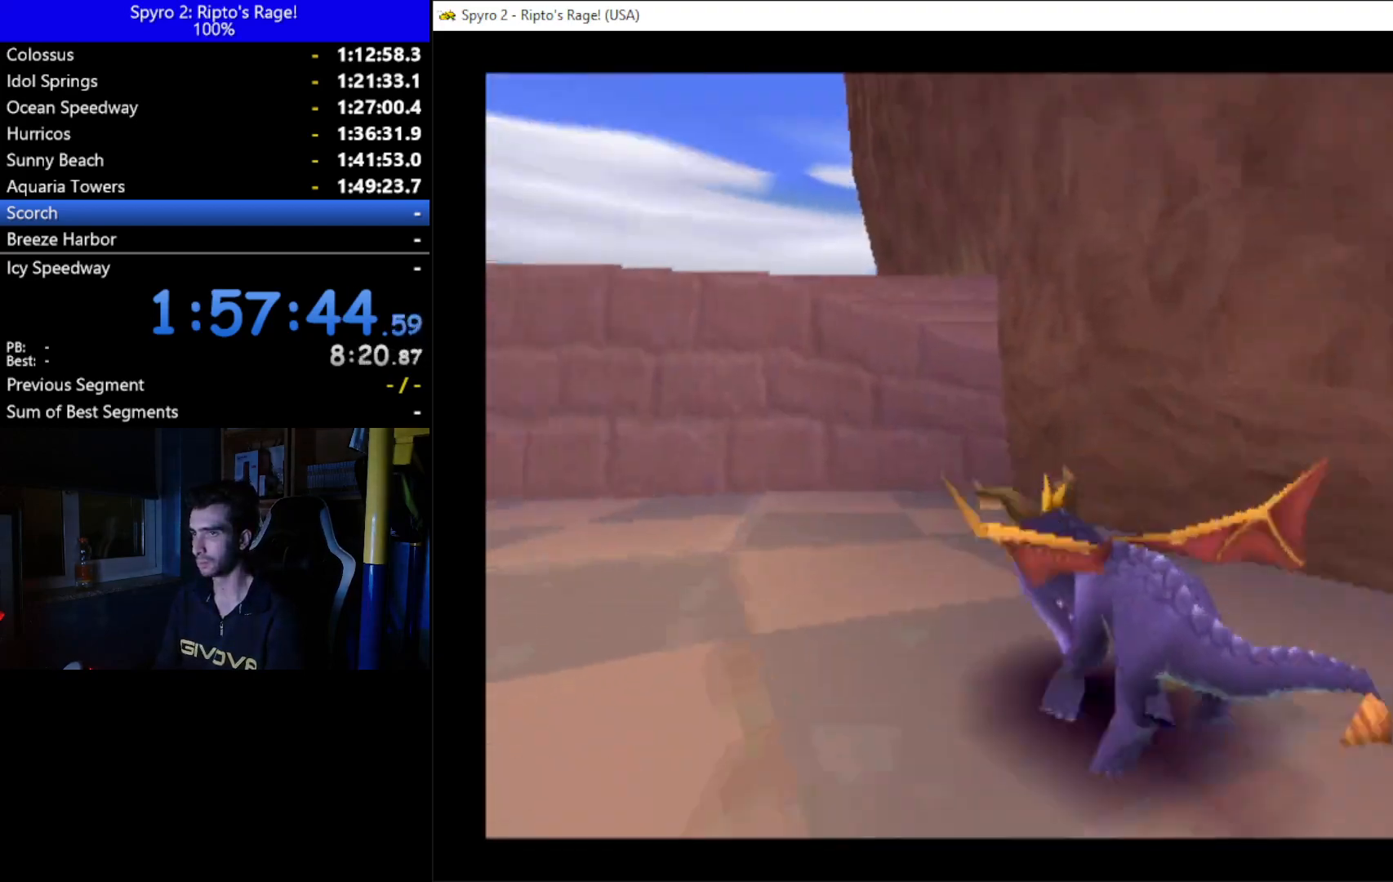
{"buttons": [], "left_stick": "center", "right_stick": "center", "events": [[33, "DPAD_UP", "down"], [167, "DPAD_LEFT", "up"], [333, "DPAD_UP", "up"]]}